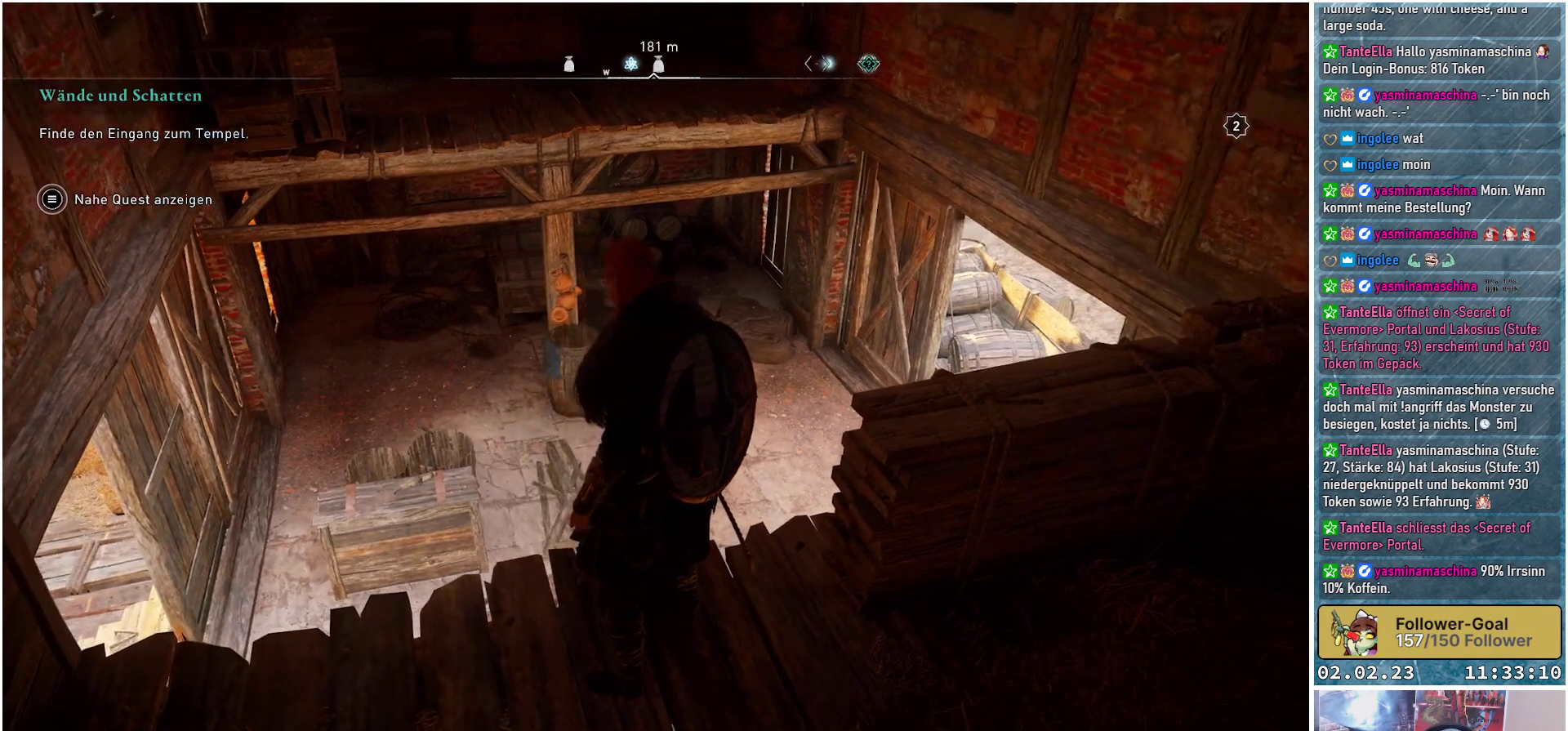
Gameplay with a controller (Xbox layout); each line is a JSON object with the inputs held at the frame after it. "events" lists button and stick changes between this image and that frame as [ms after this image, input, new state], when the widget could be followed in between.
{"buttons": [], "left_stick": "center", "right_stick": "center", "events": [[217, "right_stick", "down-right"], [400, "right_stick", "center"]]}
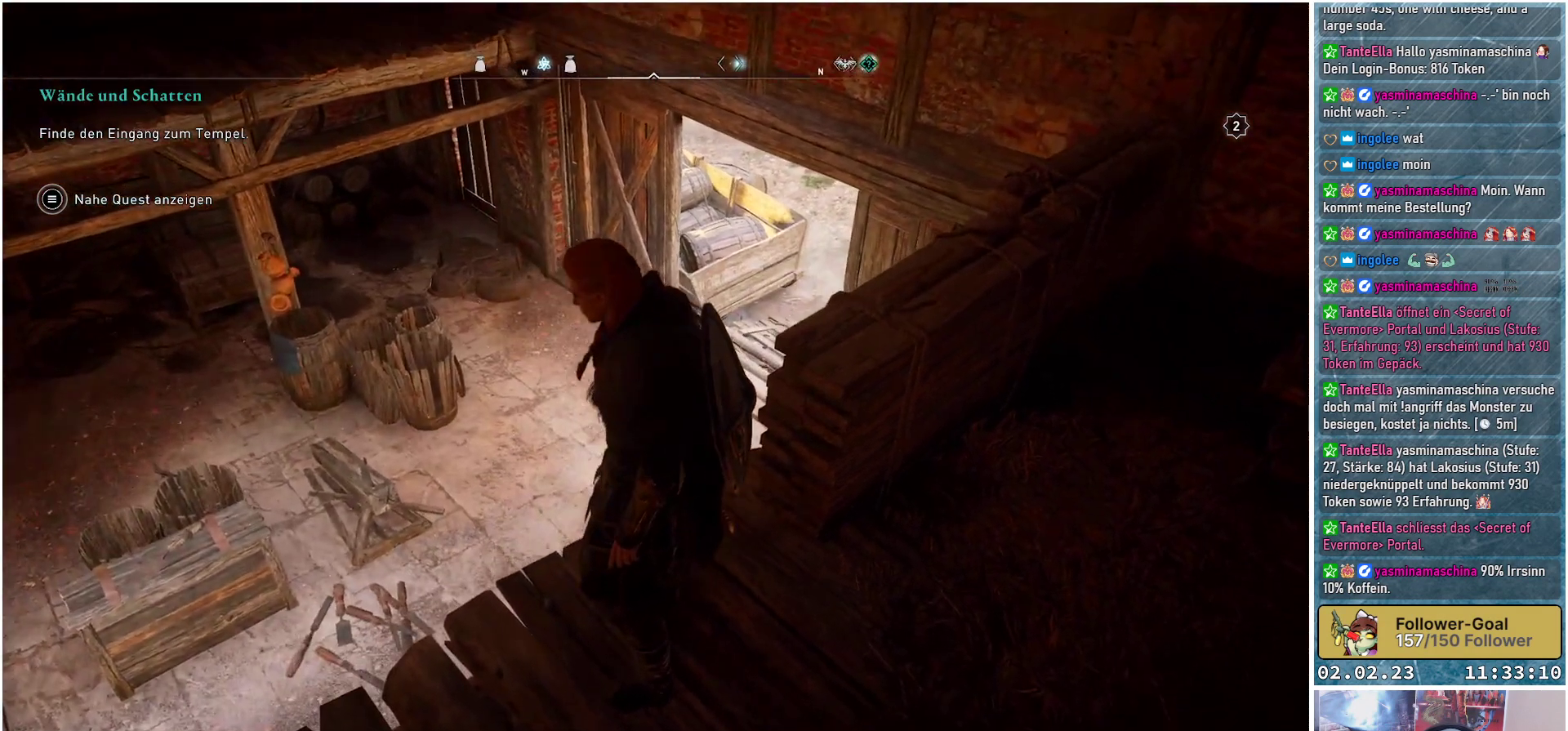
{"buttons": [], "left_stick": "up", "right_stick": "center", "events": [[134, "right_stick", "left"], [234, "right_stick", "up-left"], [351, "left_stick", "up"], [367, "right_stick", "center"]]}
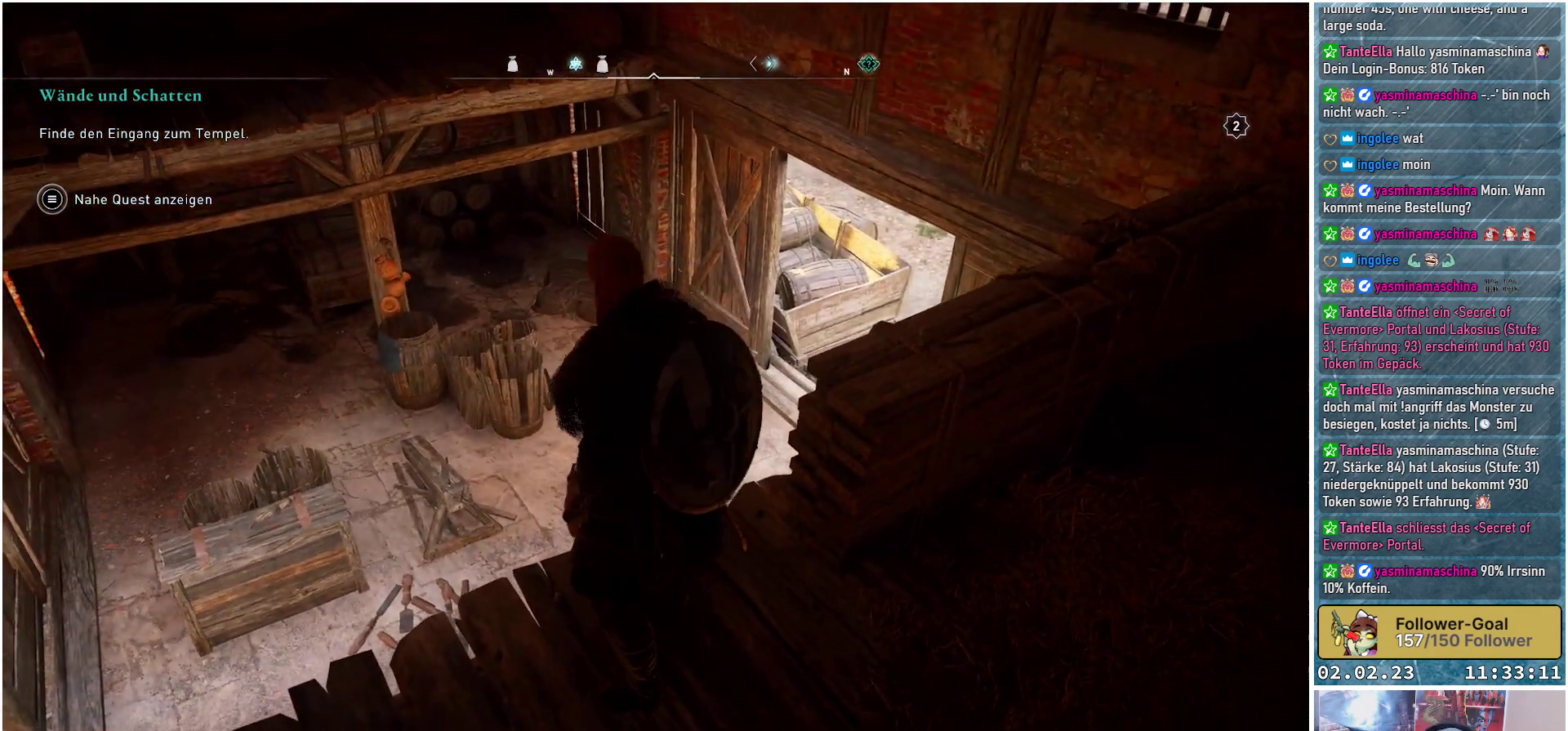
{"buttons": ["A"], "left_stick": "up", "right_stick": "center", "events": [[33, "A", "down"]]}
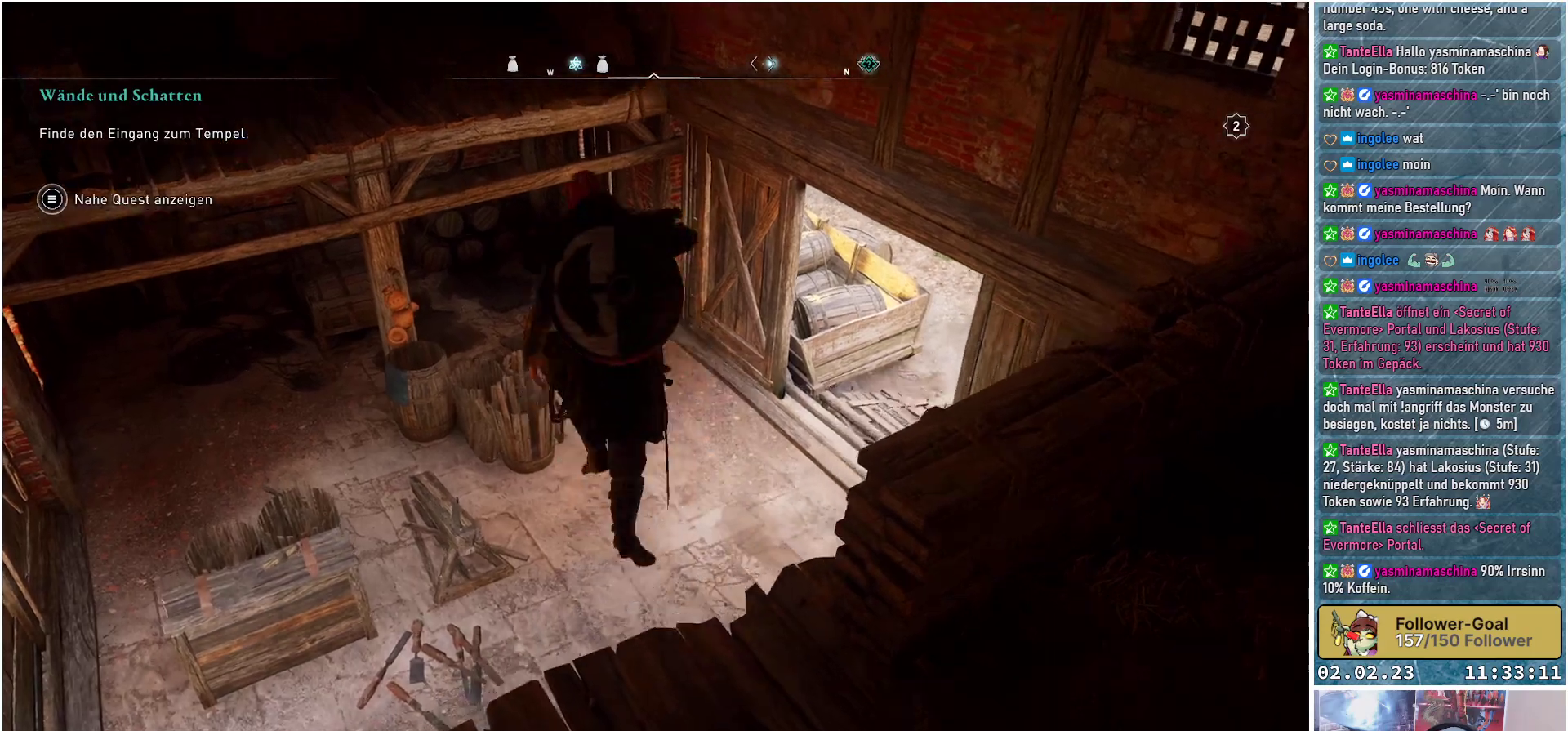
{"buttons": [], "left_stick": "center", "right_stick": "up-left", "events": [[117, "A", "up"], [167, "left_stick", "center"], [301, "right_stick", "up-left"]]}
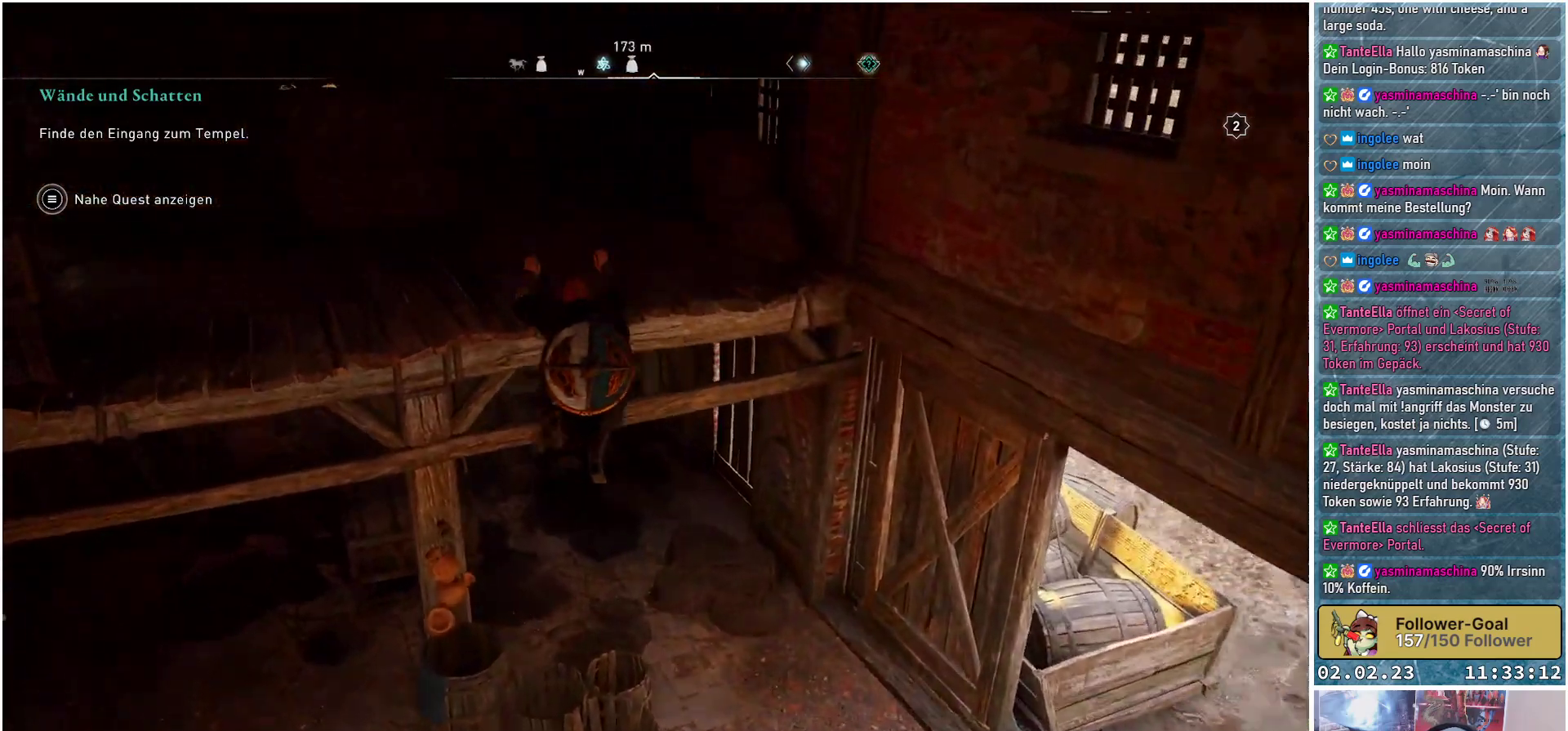
{"buttons": ["B"], "left_stick": "center", "right_stick": "center", "events": [[250, "right_stick", "center"], [484, "B", "down"]]}
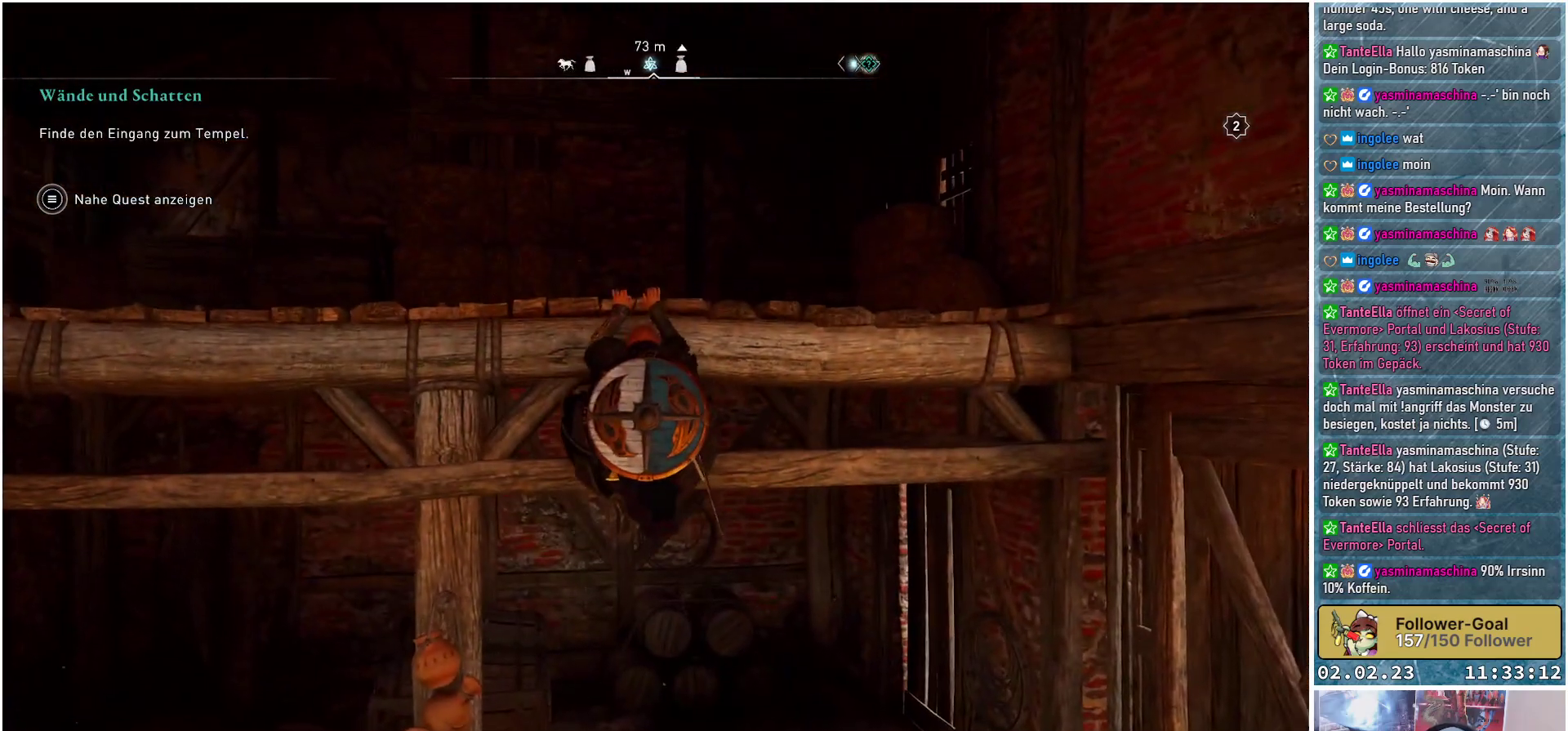
{"buttons": [], "left_stick": "center", "right_stick": "center", "events": [[484, "B", "up"]]}
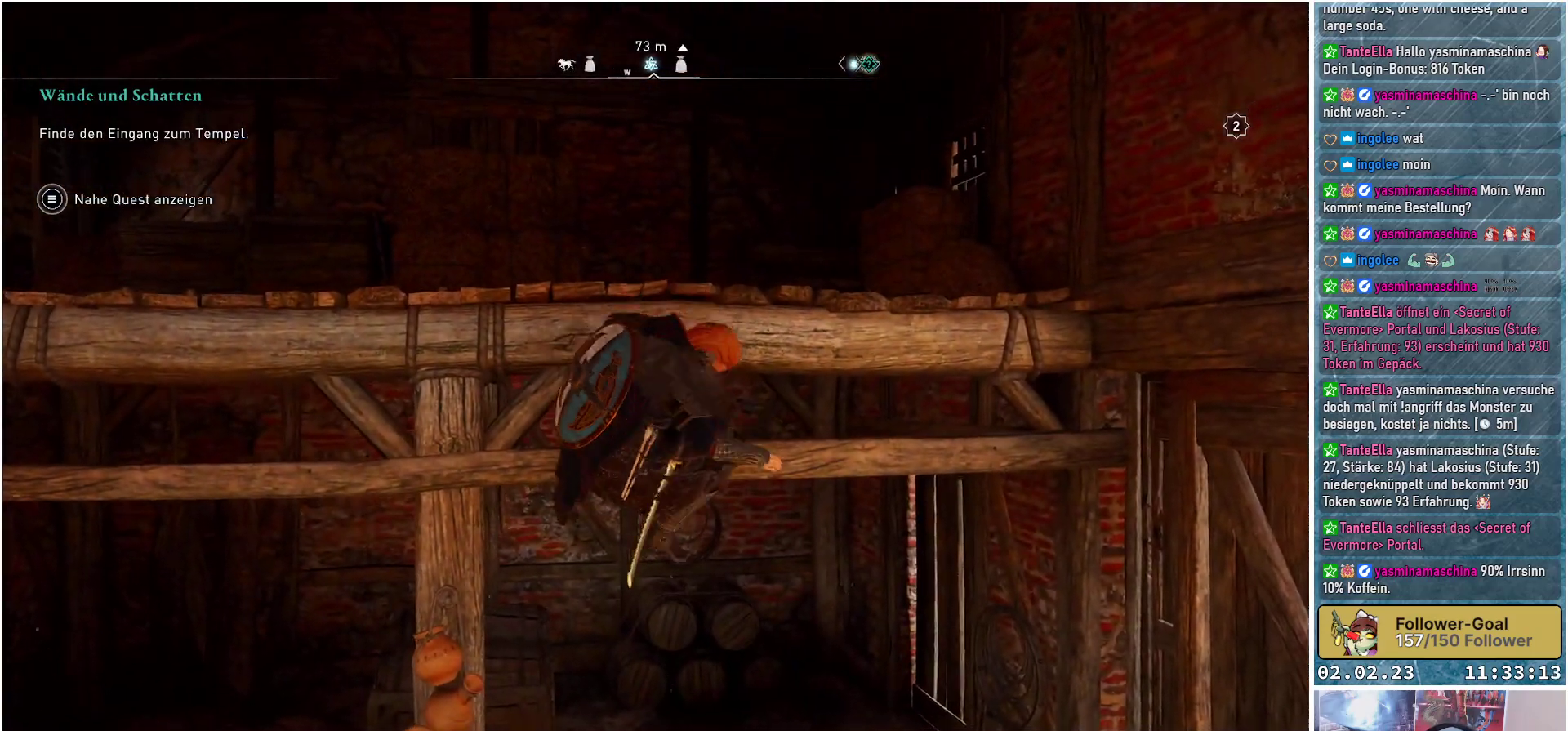
{"buttons": [], "left_stick": "center", "right_stick": "down-left", "events": [[300, "right_stick", "down-left"]]}
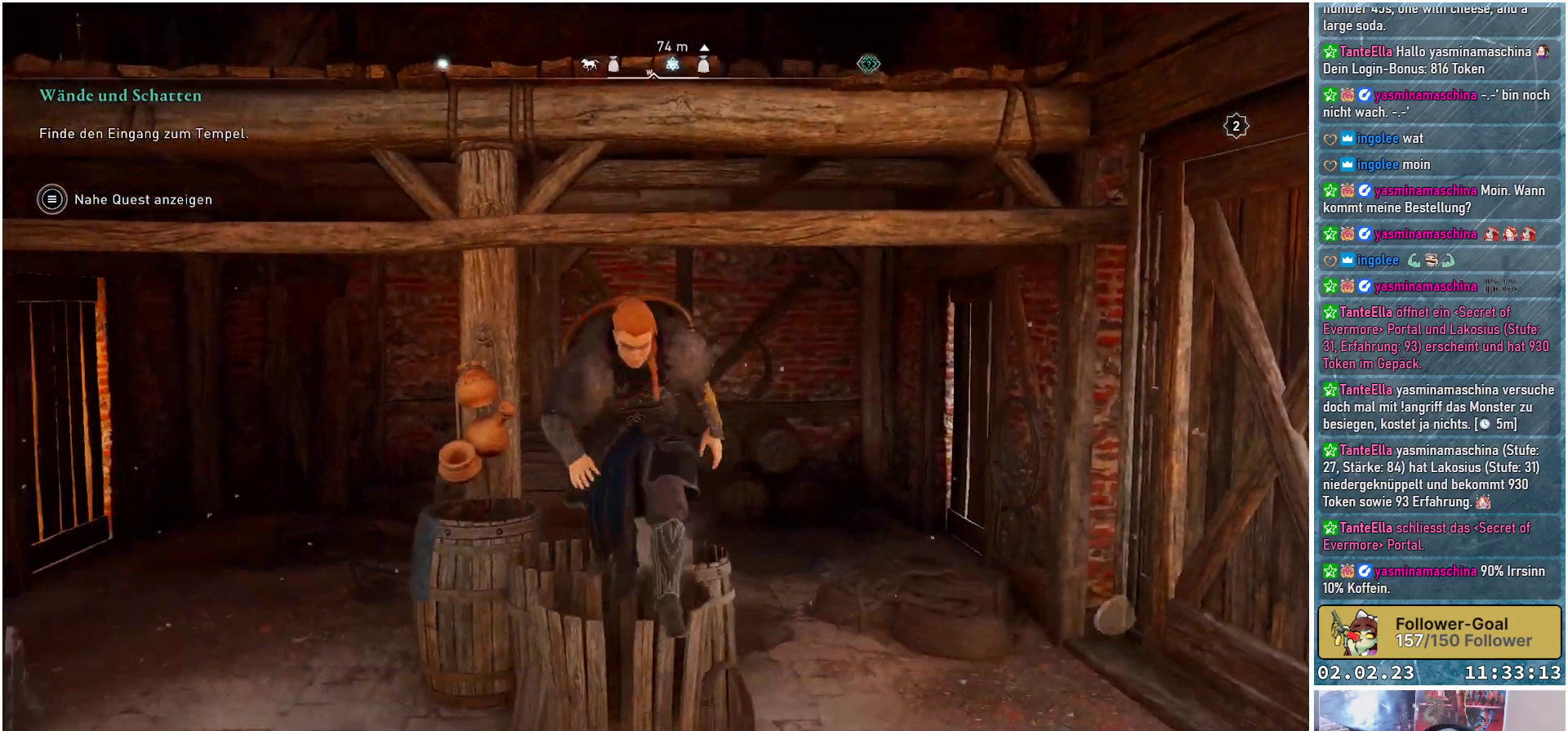
{"buttons": [], "left_stick": "up-left", "right_stick": "left", "events": [[401, "right_stick", "left"], [434, "left_stick", "up-left"]]}
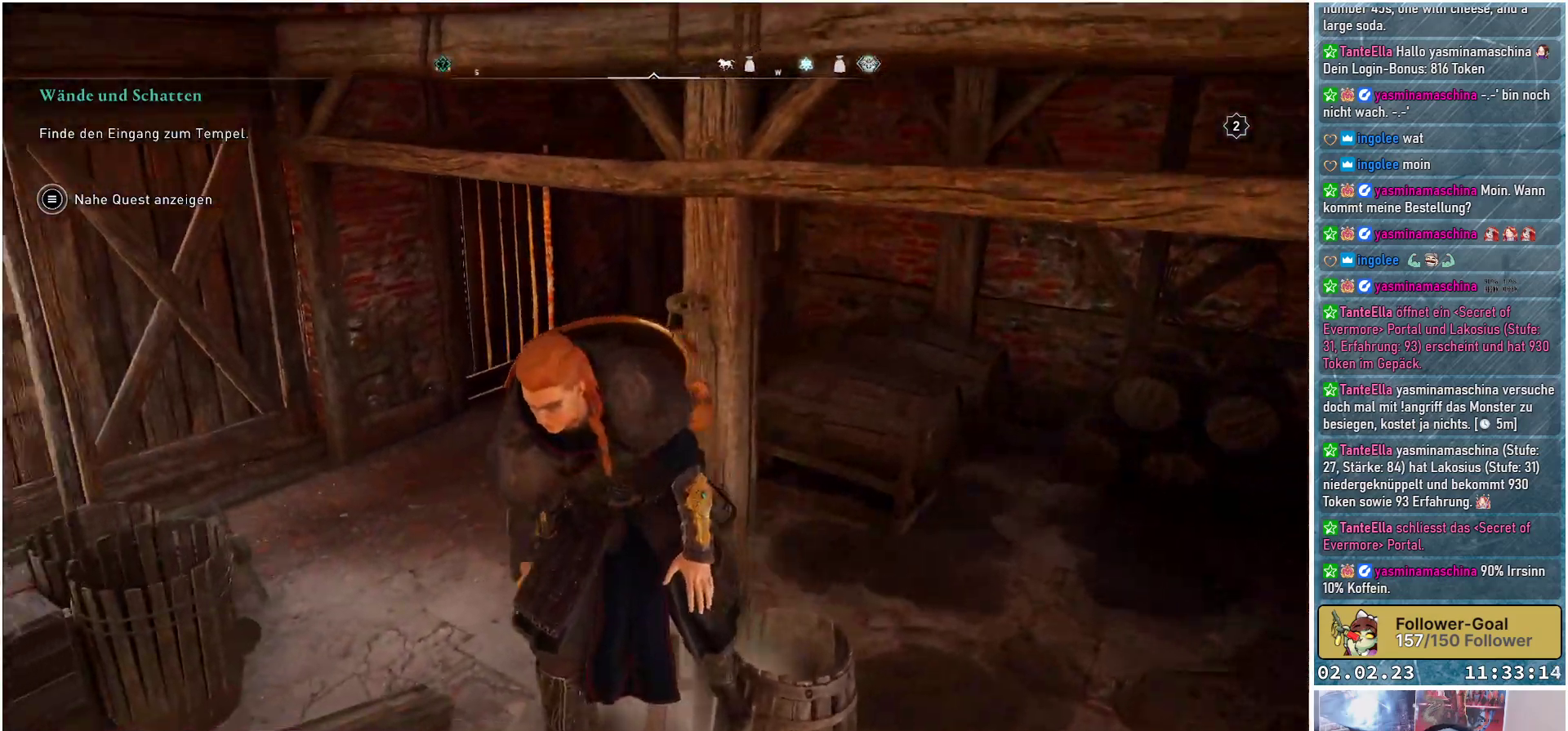
{"buttons": [], "left_stick": "left", "right_stick": "left", "events": [[133, "right_stick", "center"], [350, "left_stick", "left"], [467, "right_stick", "left"]]}
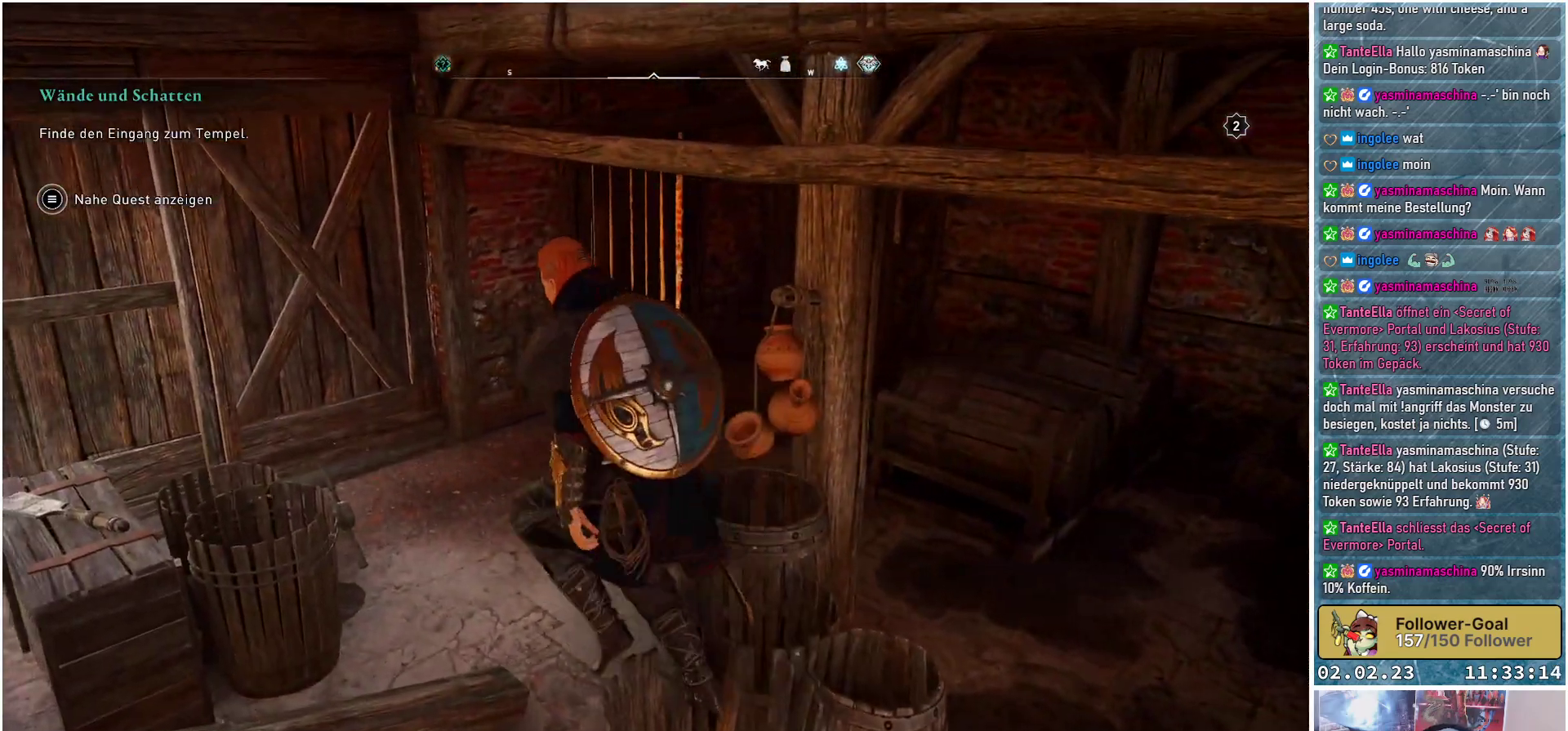
{"buttons": [], "left_stick": "left", "right_stick": "center", "events": [[483, "right_stick", "center"]]}
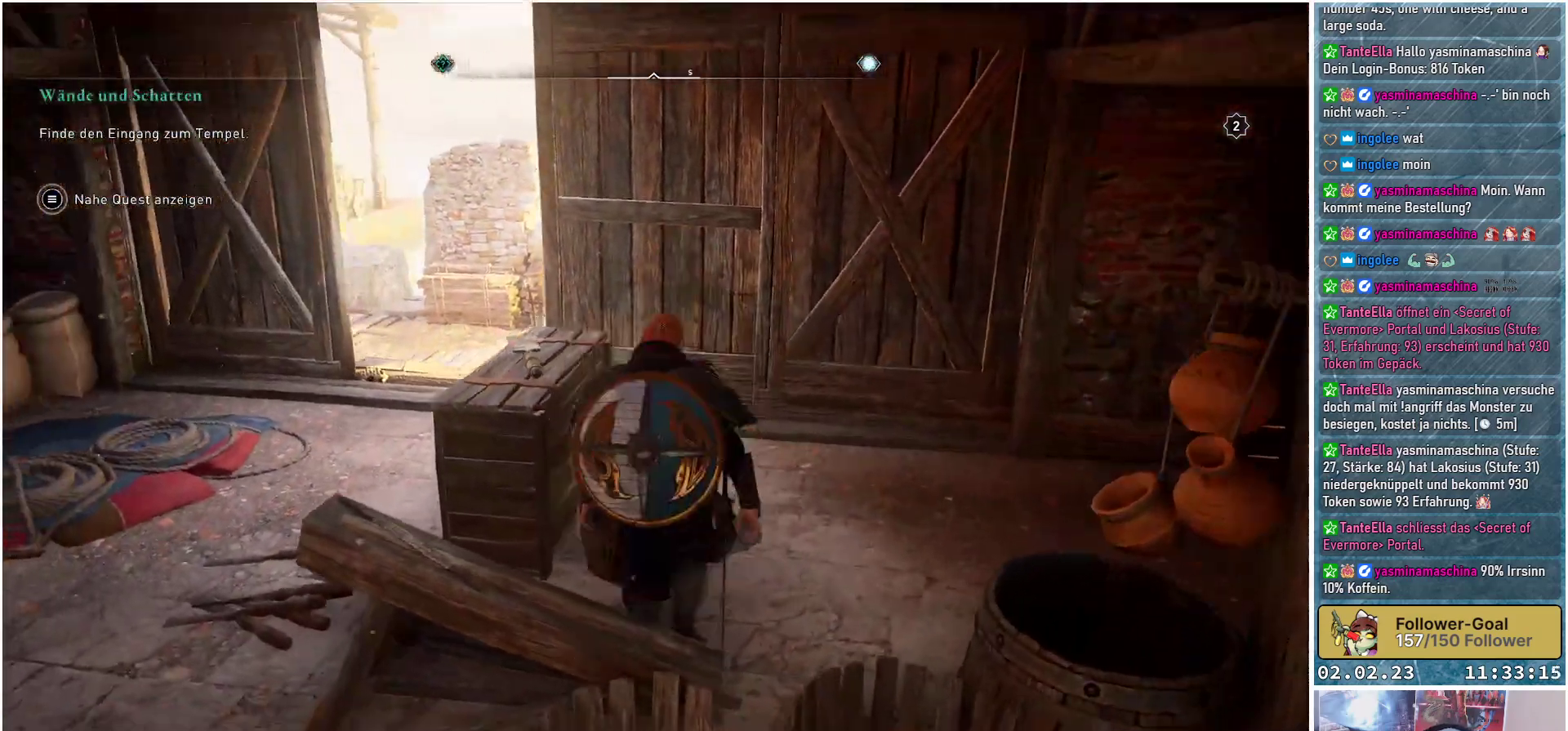
{"buttons": [], "left_stick": "left", "right_stick": "center", "events": []}
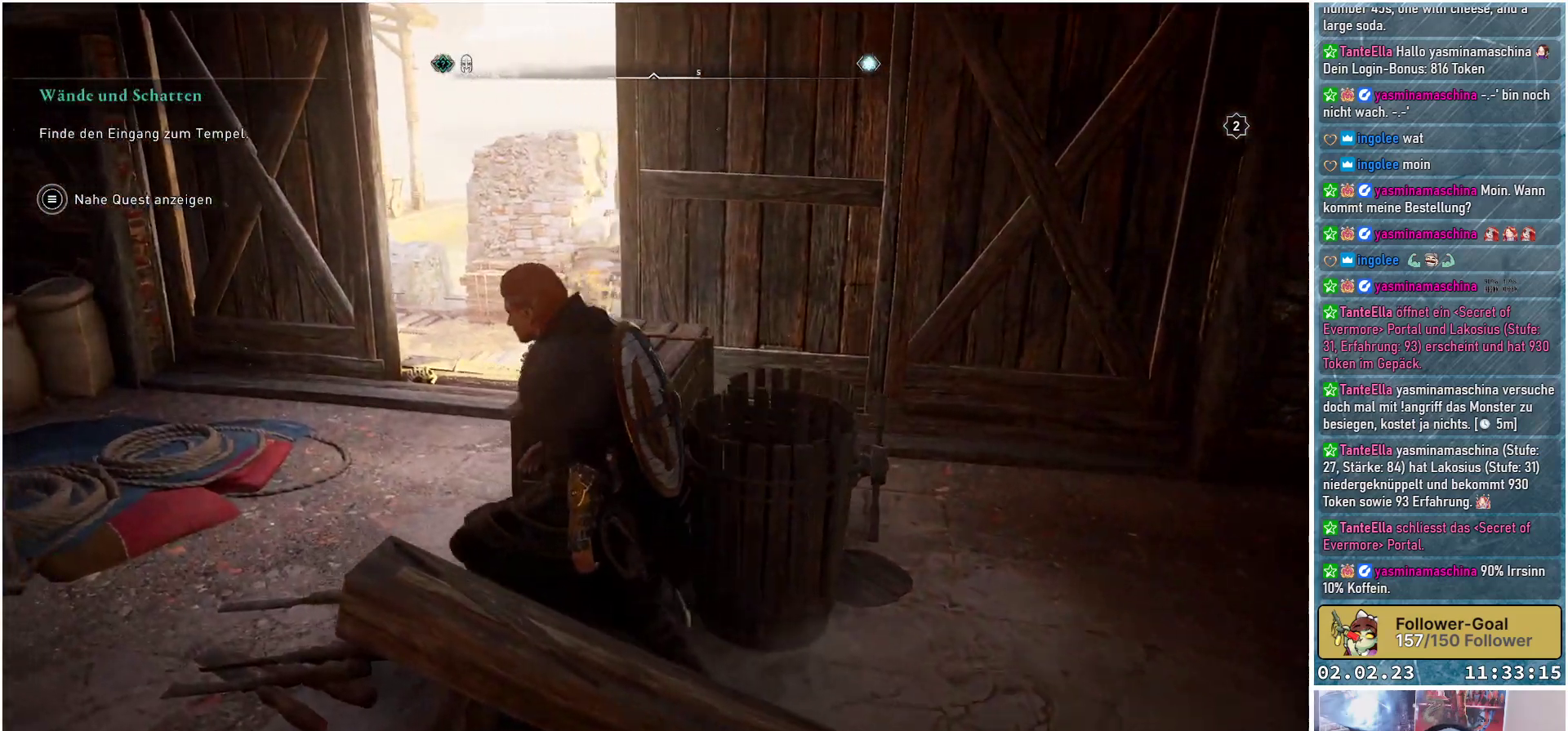
{"buttons": [], "left_stick": "up", "right_stick": "down-right", "events": [[216, "left_stick", "up"], [300, "right_stick", "right"], [467, "right_stick", "down-right"]]}
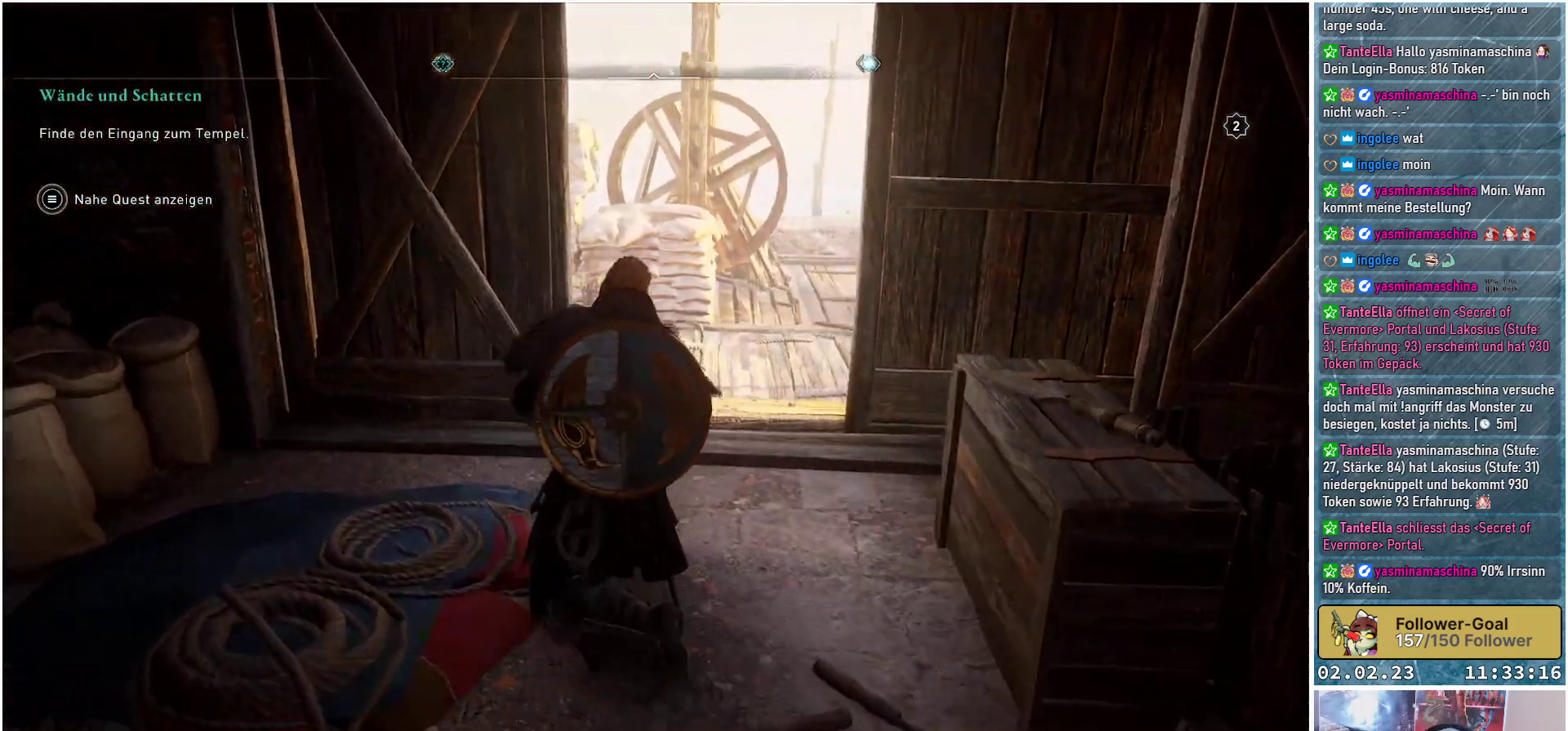
{"buttons": [], "left_stick": "up", "right_stick": "up", "events": [[217, "right_stick", "center"], [450, "right_stick", "up"]]}
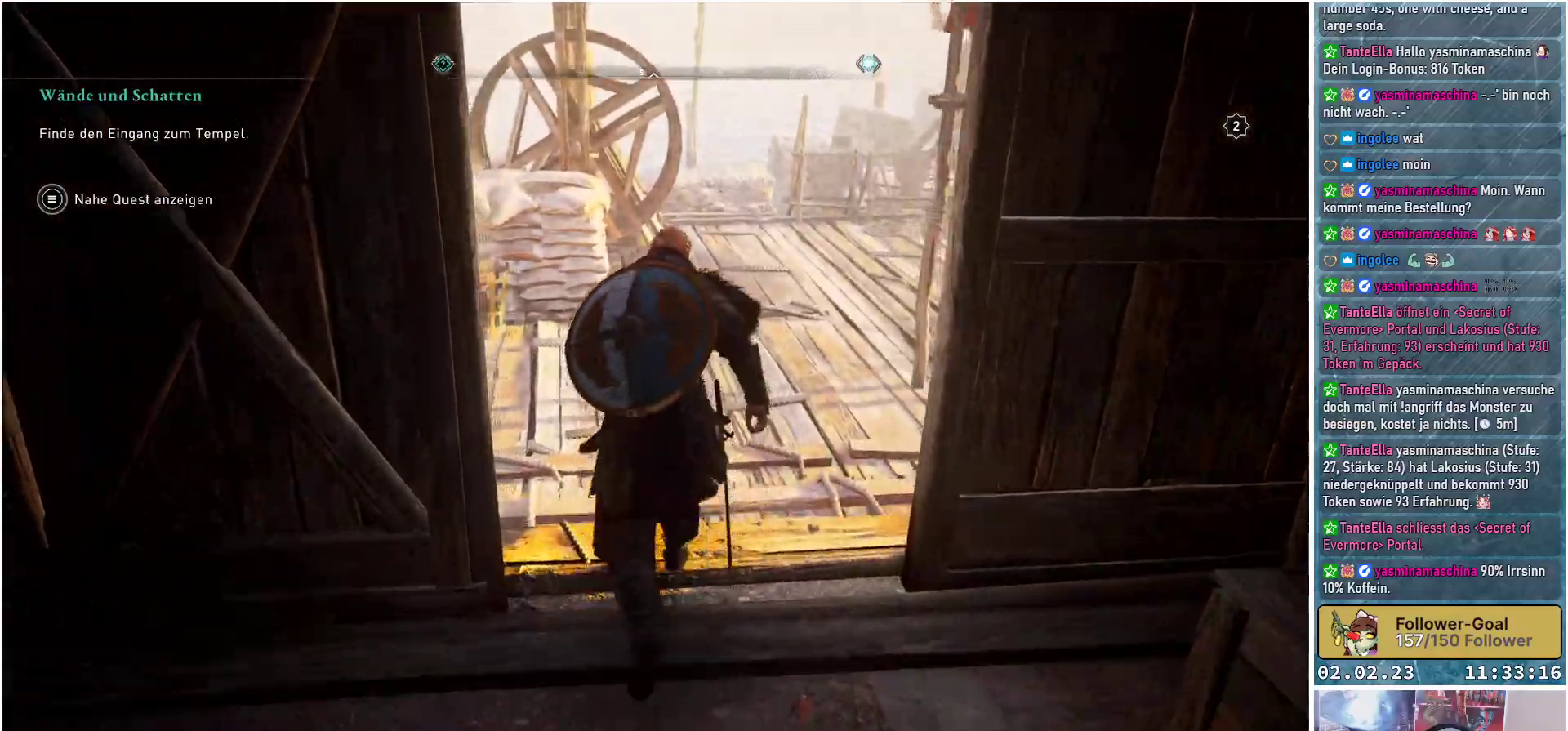
{"buttons": [], "left_stick": "up", "right_stick": "right", "events": [[150, "right_stick", "center"], [333, "right_stick", "right"]]}
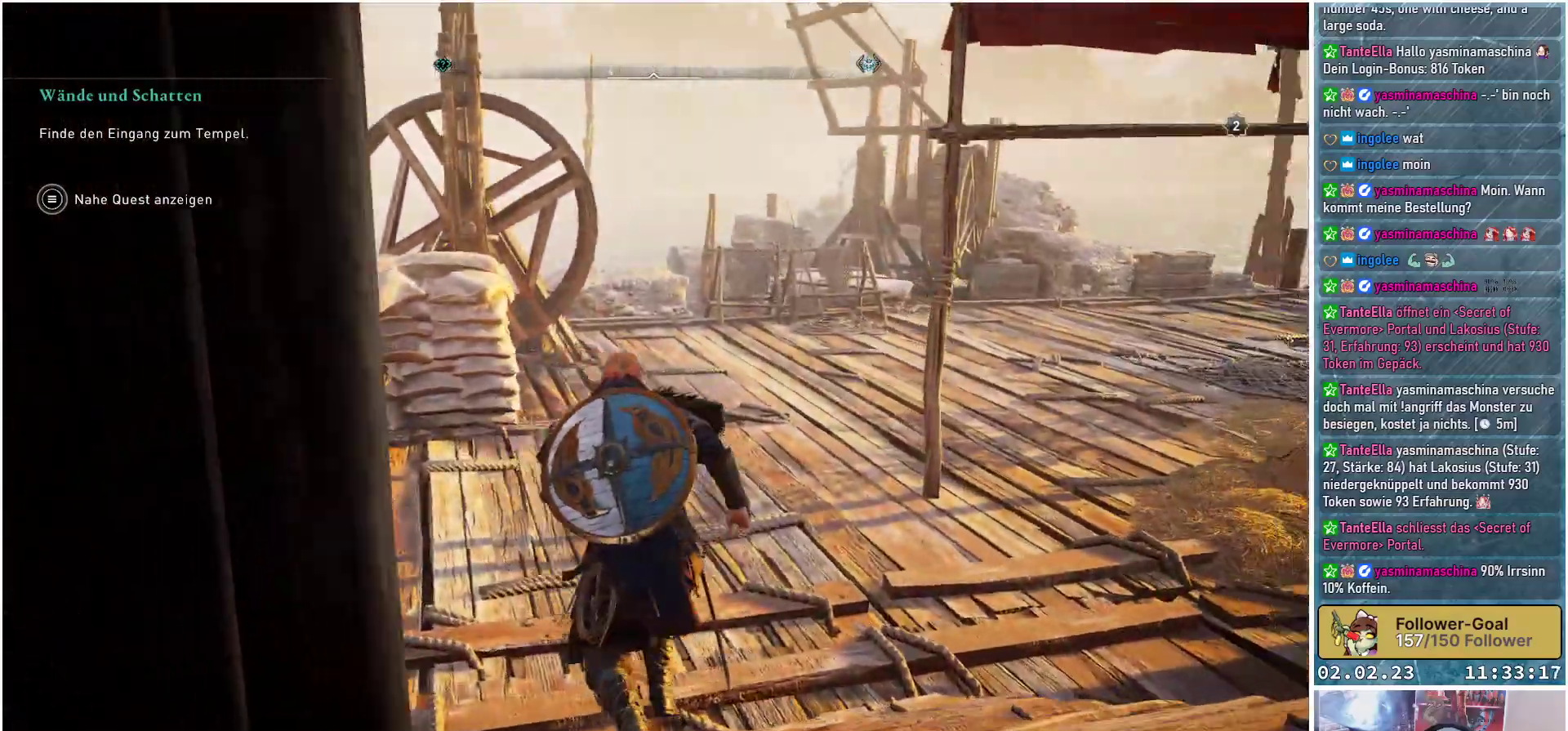
{"buttons": [], "left_stick": "up", "right_stick": "right", "events": []}
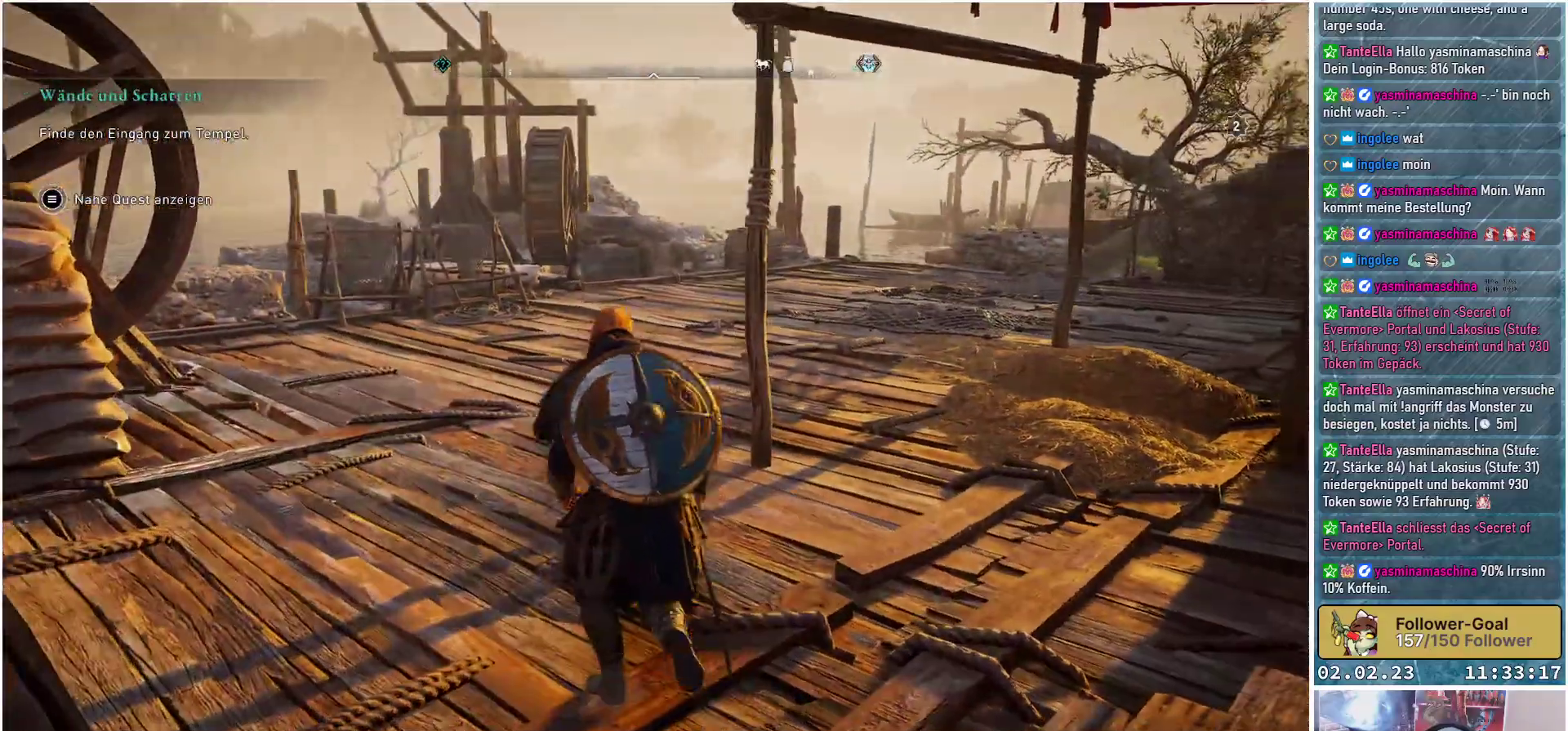
{"buttons": [], "left_stick": "up", "right_stick": "right", "events": [[216, "right_stick", "center"], [467, "right_stick", "right"]]}
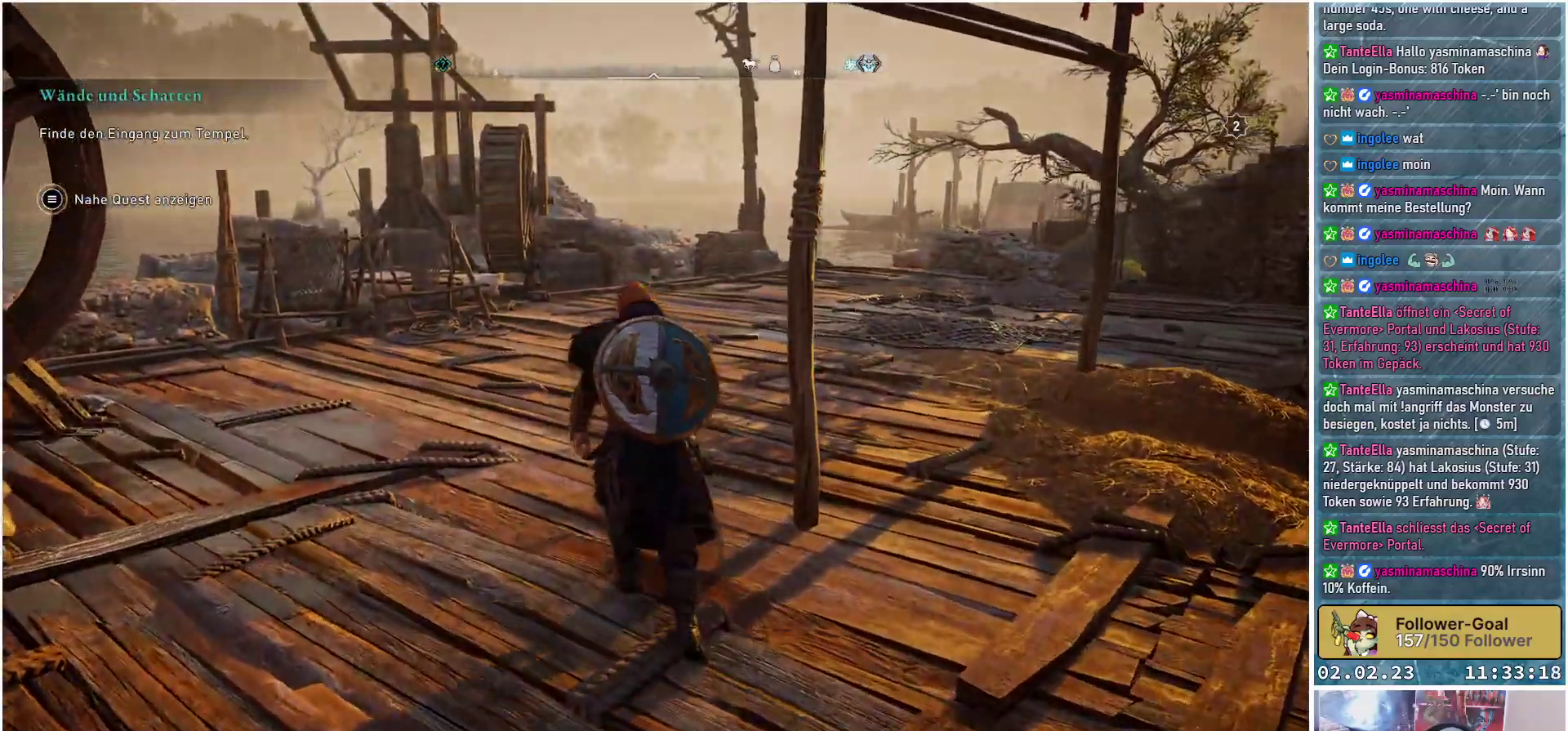
{"buttons": [], "left_stick": "up", "right_stick": "right", "events": []}
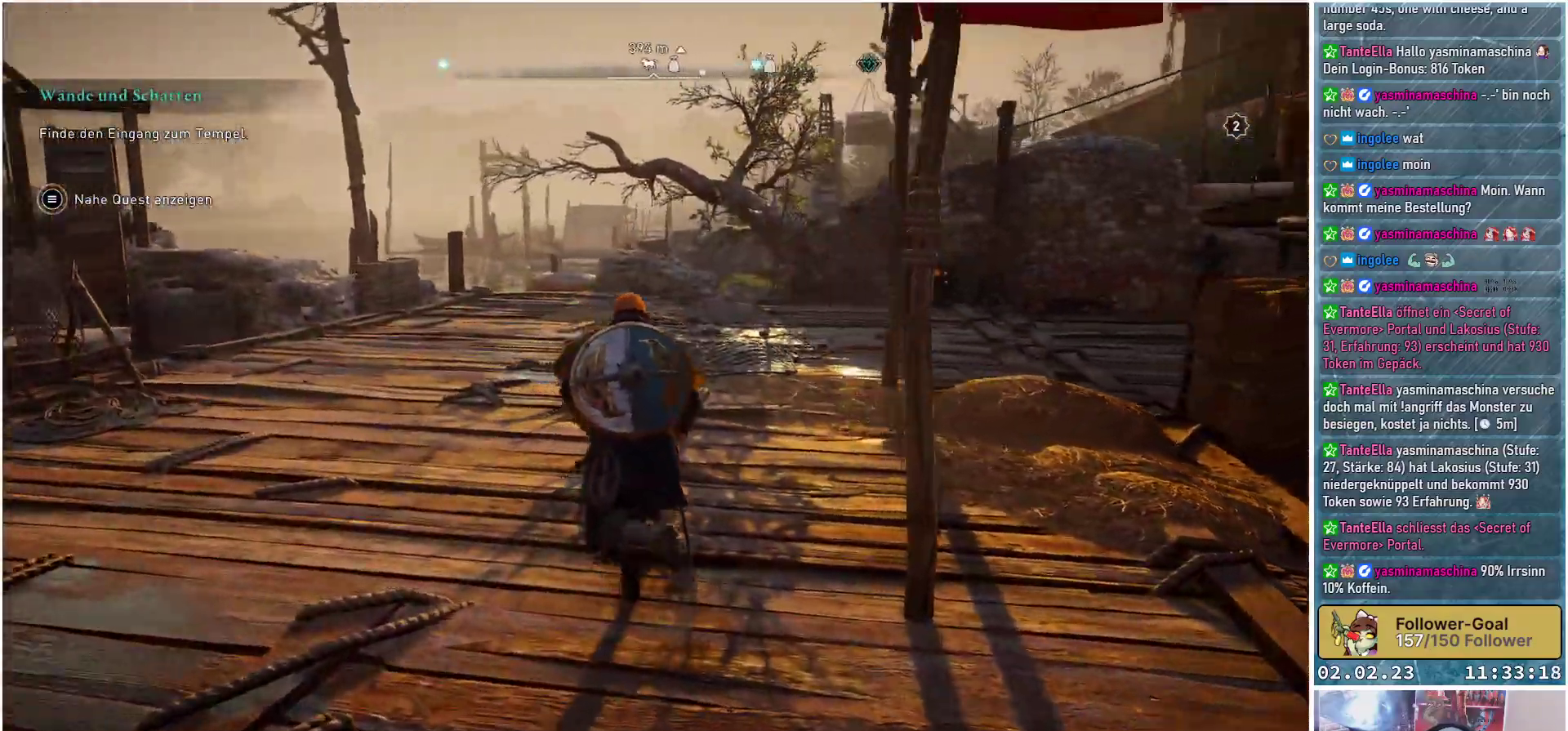
{"buttons": [], "left_stick": "up", "right_stick": "right", "events": []}
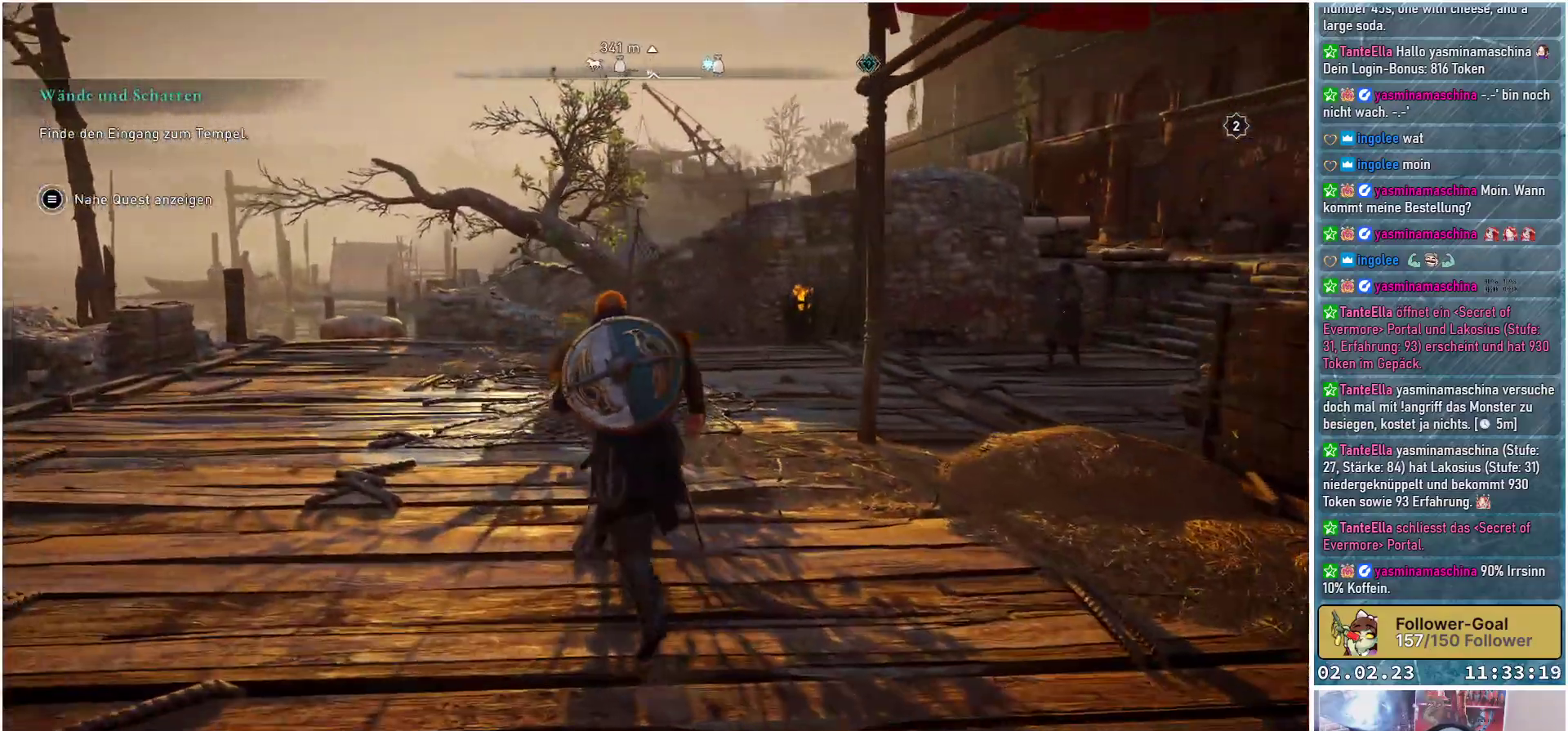
{"buttons": [], "left_stick": "up", "right_stick": "right", "events": []}
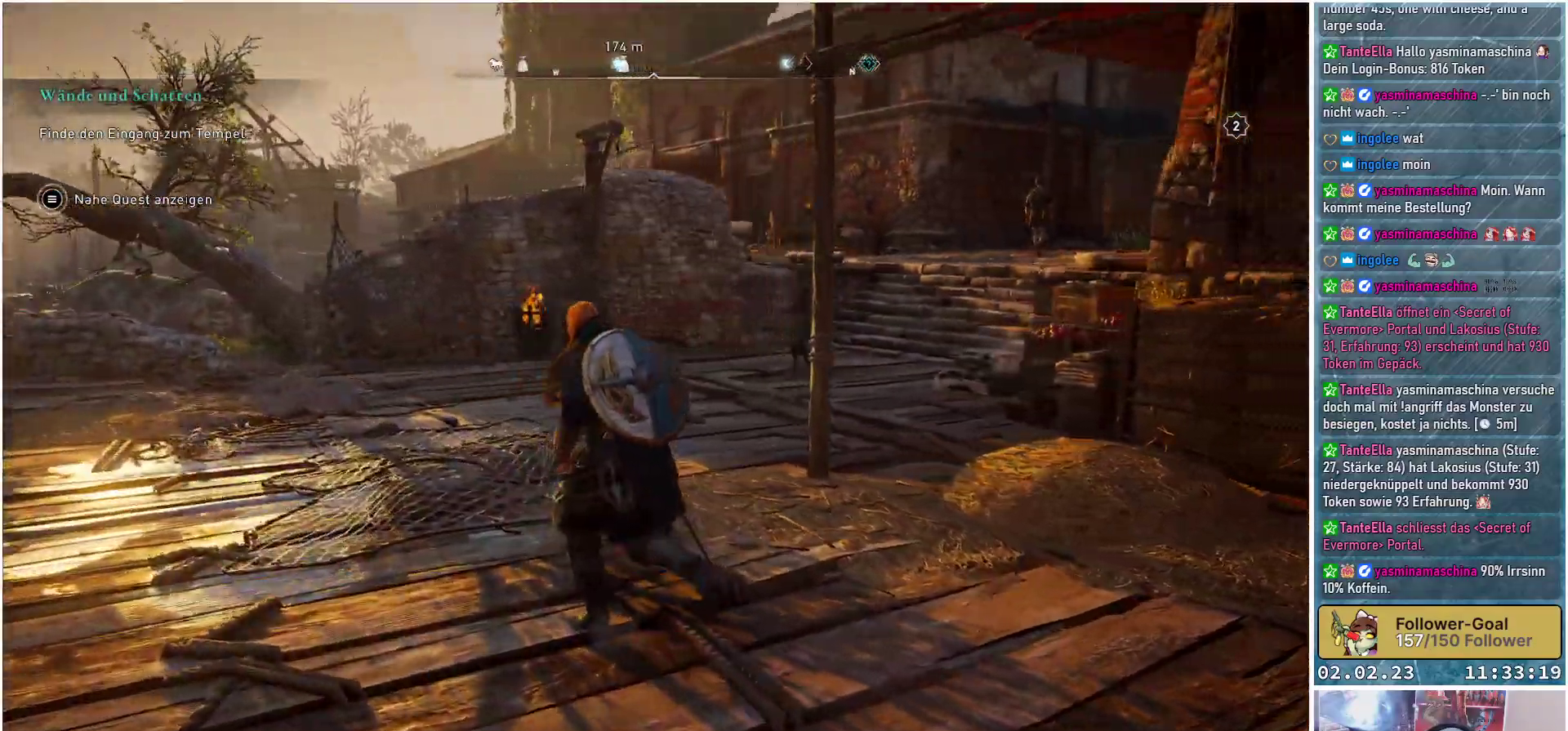
{"buttons": [], "left_stick": "up", "right_stick": "center", "events": [[316, "right_stick", "up-right"], [500, "right_stick", "center"]]}
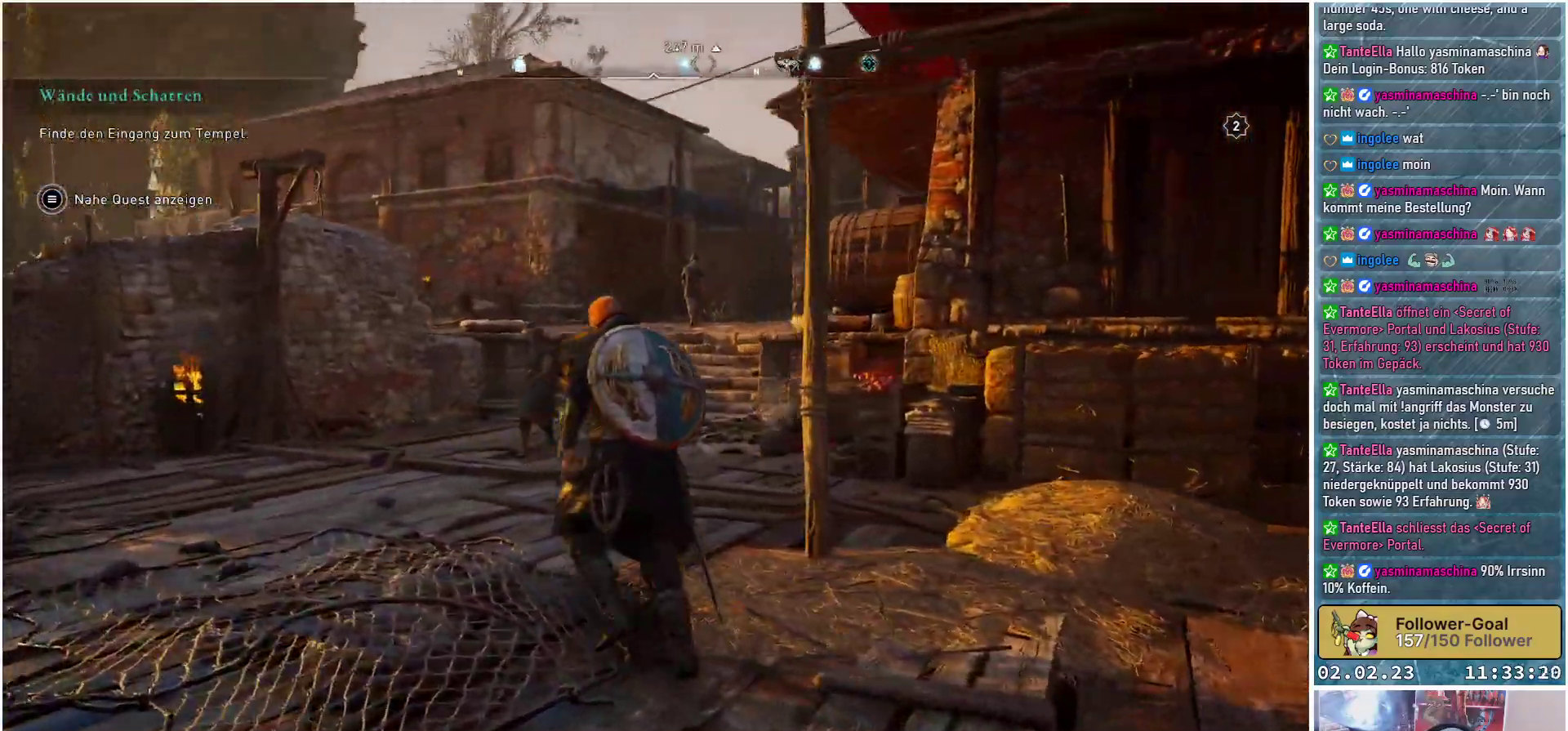
{"buttons": [], "left_stick": "up", "right_stick": "right", "events": [[234, "right_stick", "right"]]}
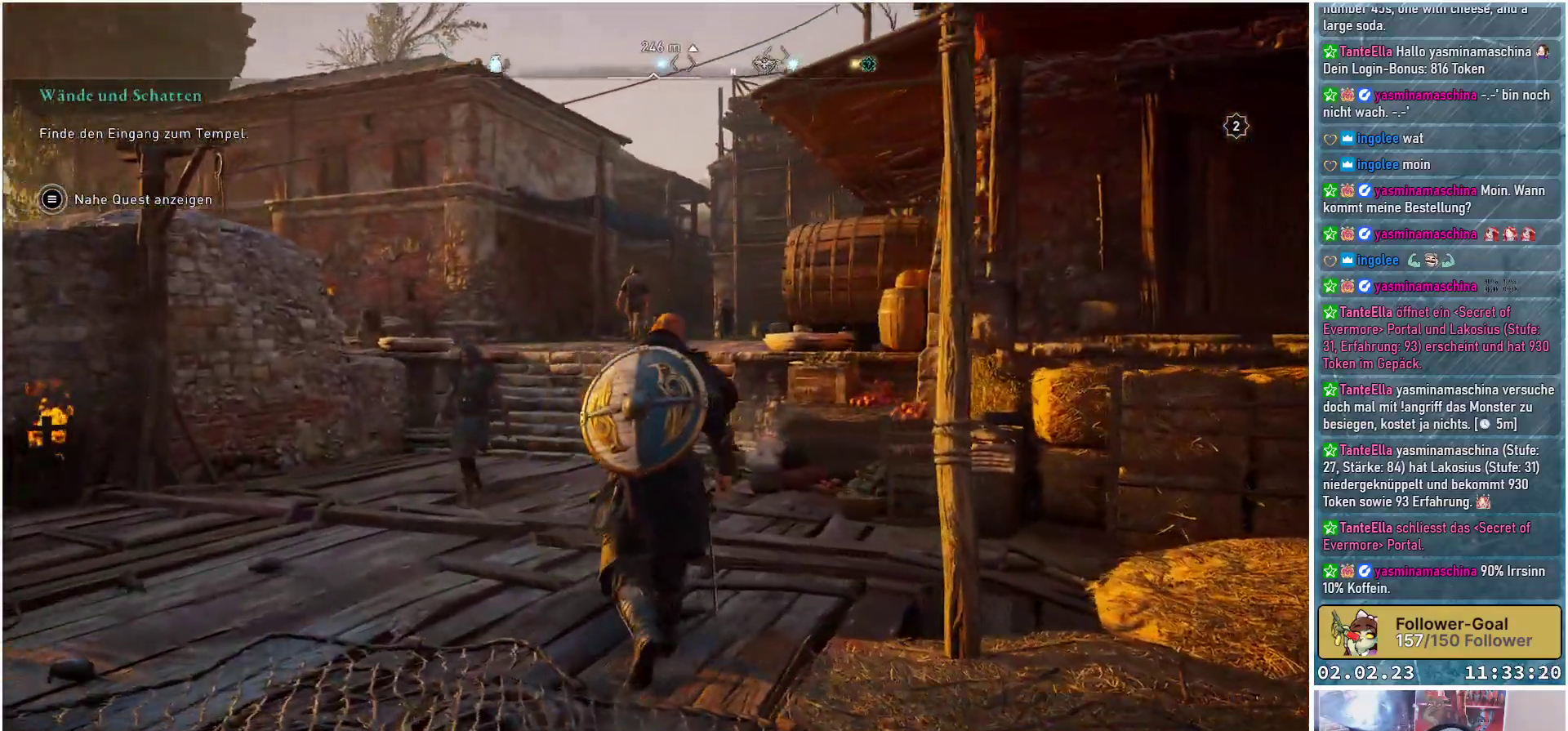
{"buttons": ["R3"], "left_stick": "up", "right_stick": "center", "events": [[116, "R3", "down"], [233, "right_stick", "center"]]}
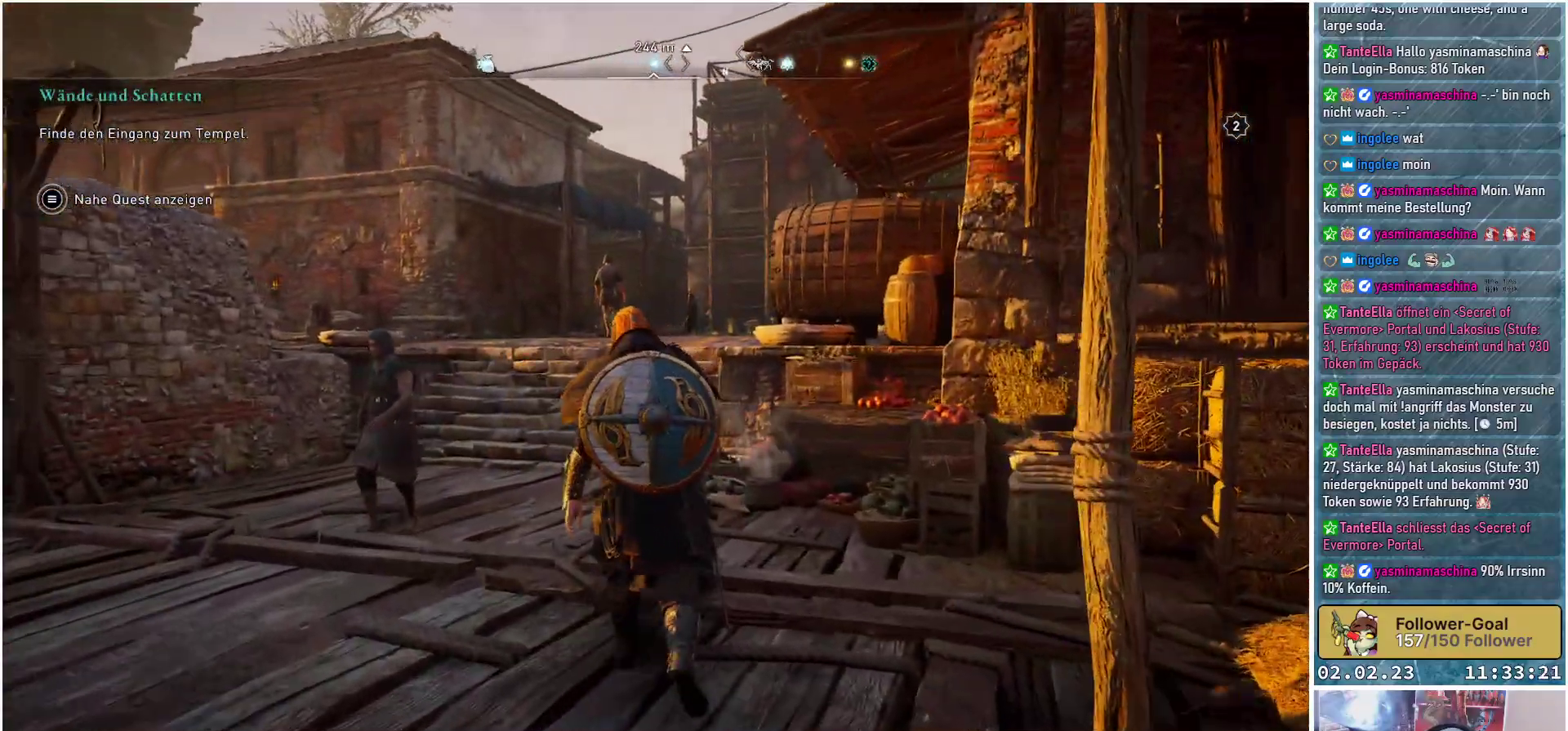
{"buttons": ["R3"], "left_stick": "up", "right_stick": "center", "events": []}
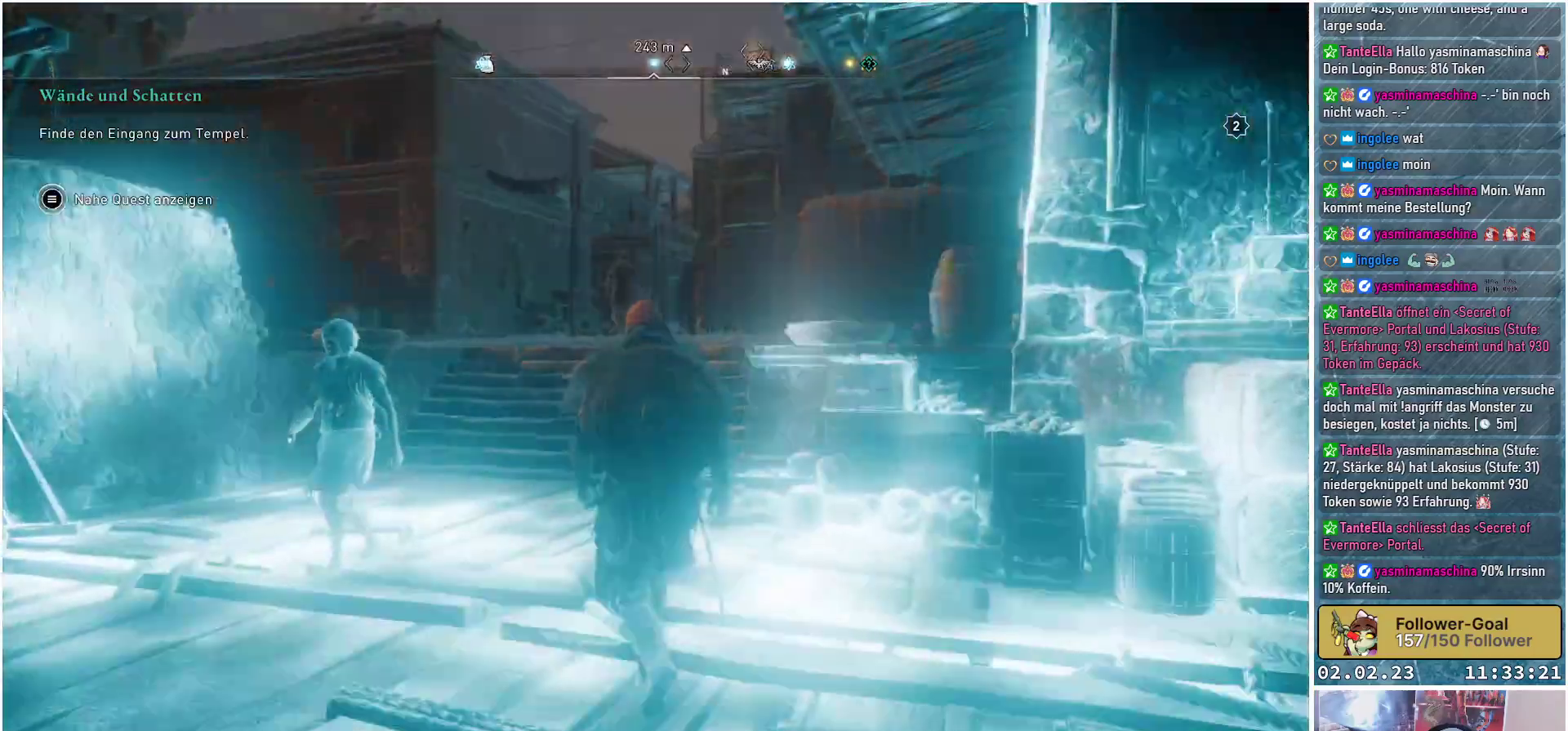
{"buttons": [], "left_stick": "center", "right_stick": "right", "events": [[50, "R3", "up"], [133, "right_stick", "right"], [166, "left_stick", "up-left"], [450, "left_stick", "center"]]}
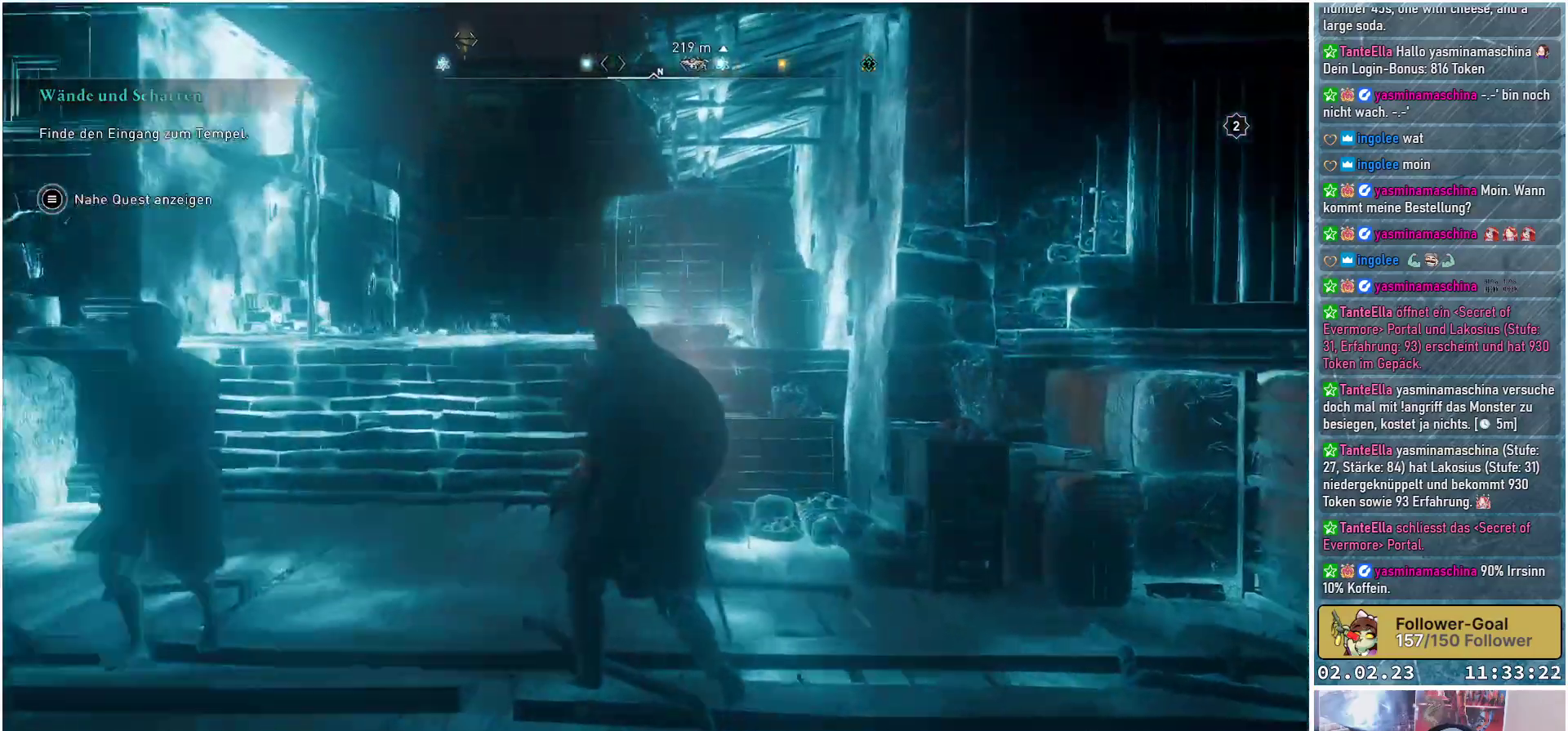
{"buttons": [], "left_stick": "center", "right_stick": "right", "events": []}
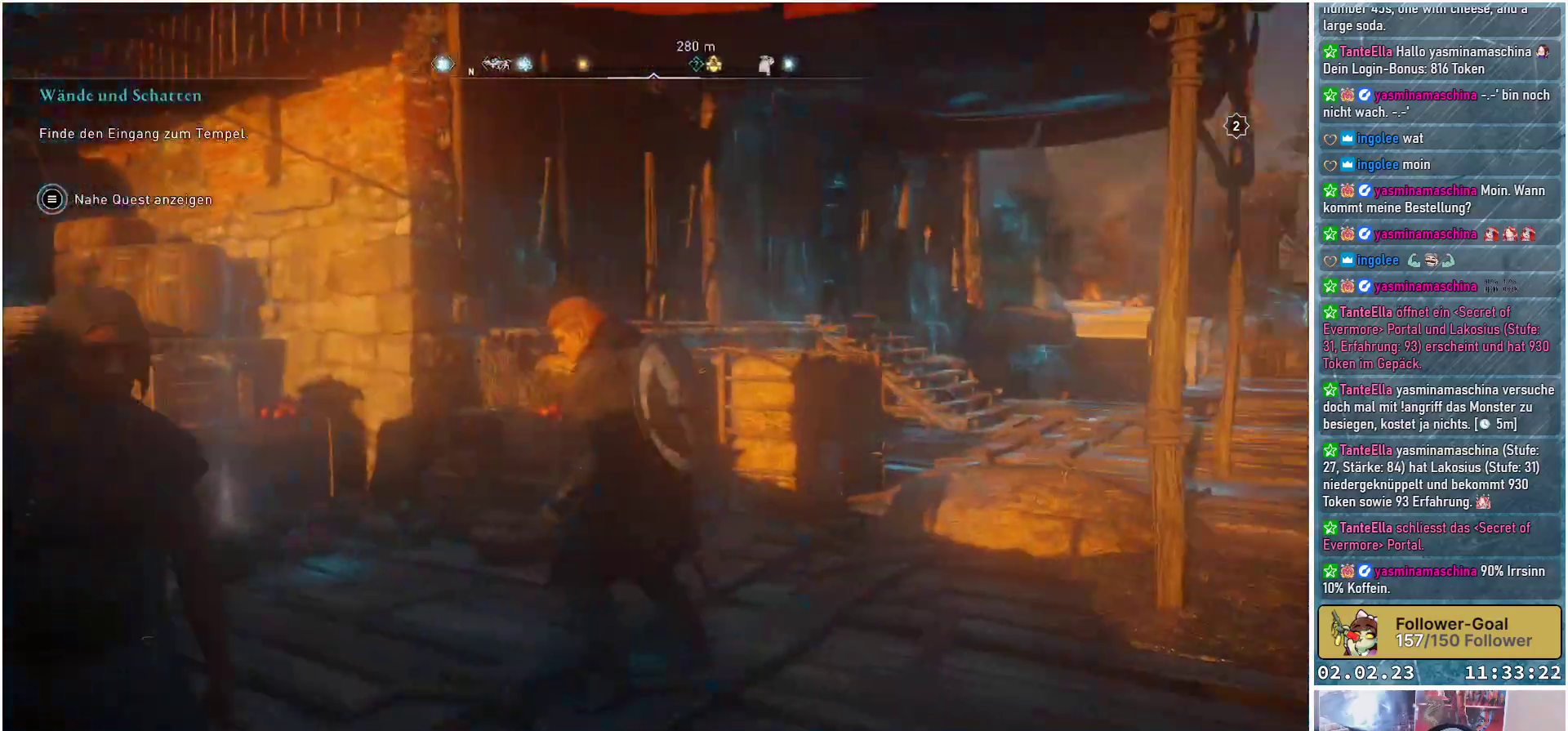
{"buttons": [], "left_stick": "center", "right_stick": "center", "events": [[116, "right_stick", "down-right"], [266, "right_stick", "center"]]}
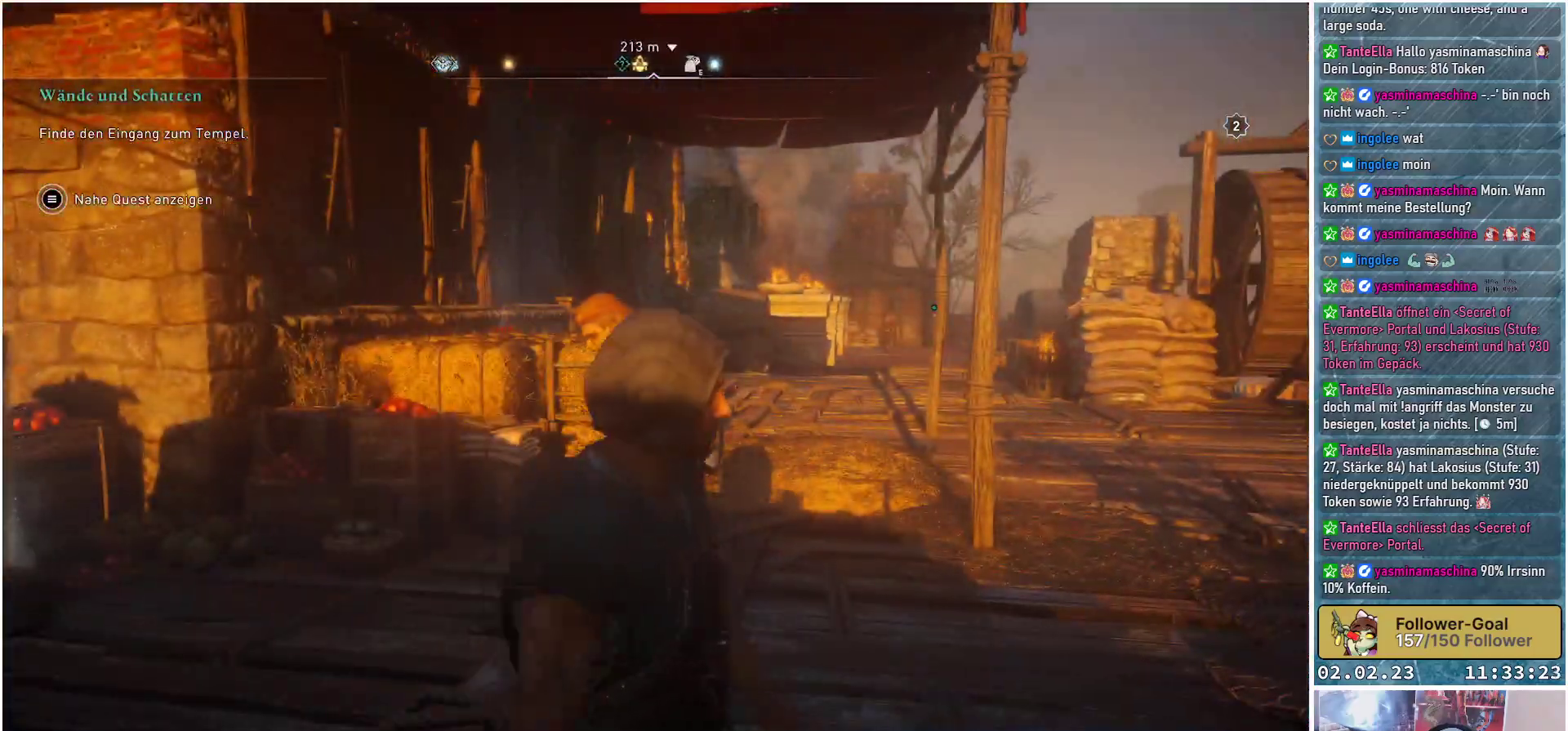
{"buttons": [], "left_stick": "center", "right_stick": "center", "events": [[50, "right_stick", "right"], [367, "right_stick", "center"]]}
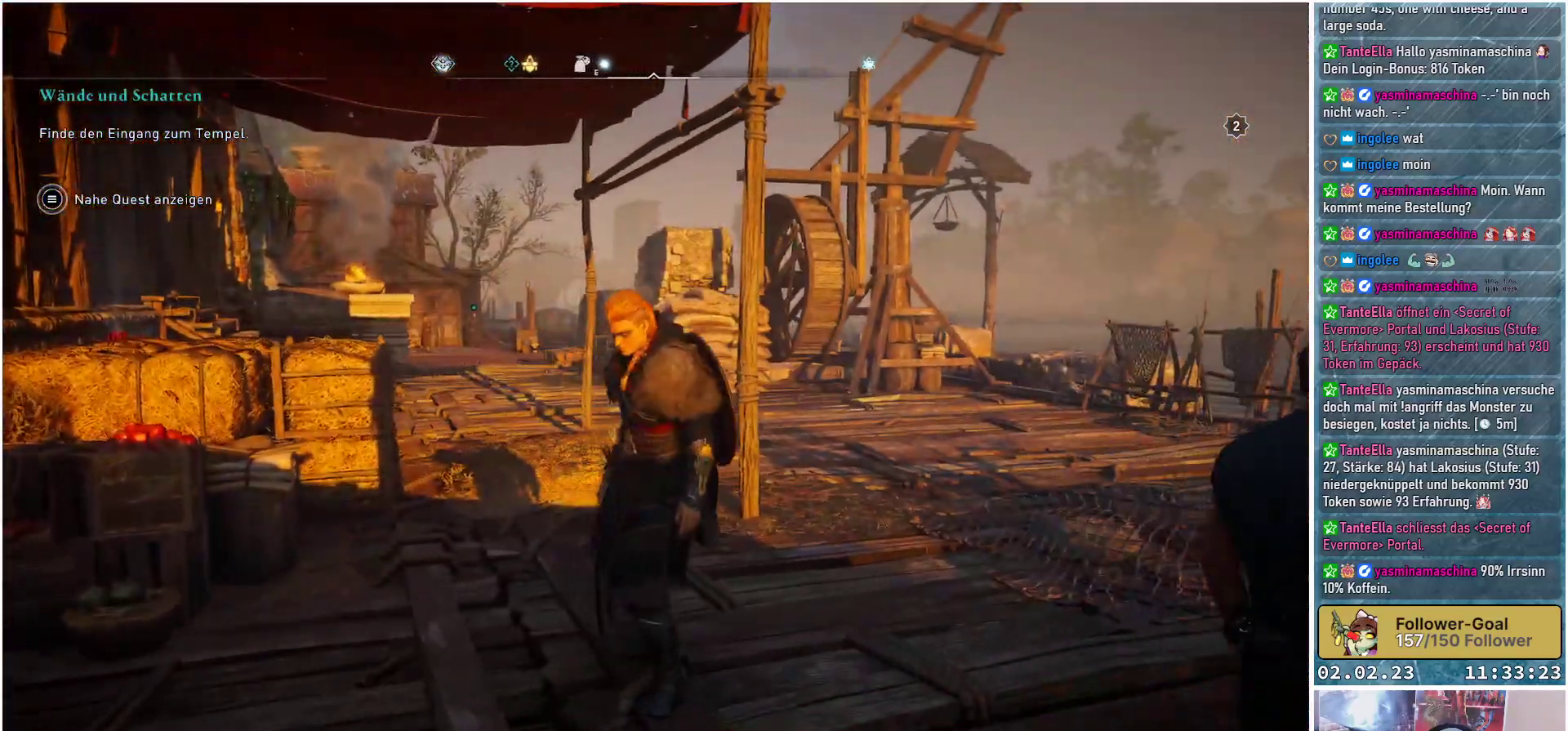
{"buttons": [], "left_stick": "center", "right_stick": "center", "events": []}
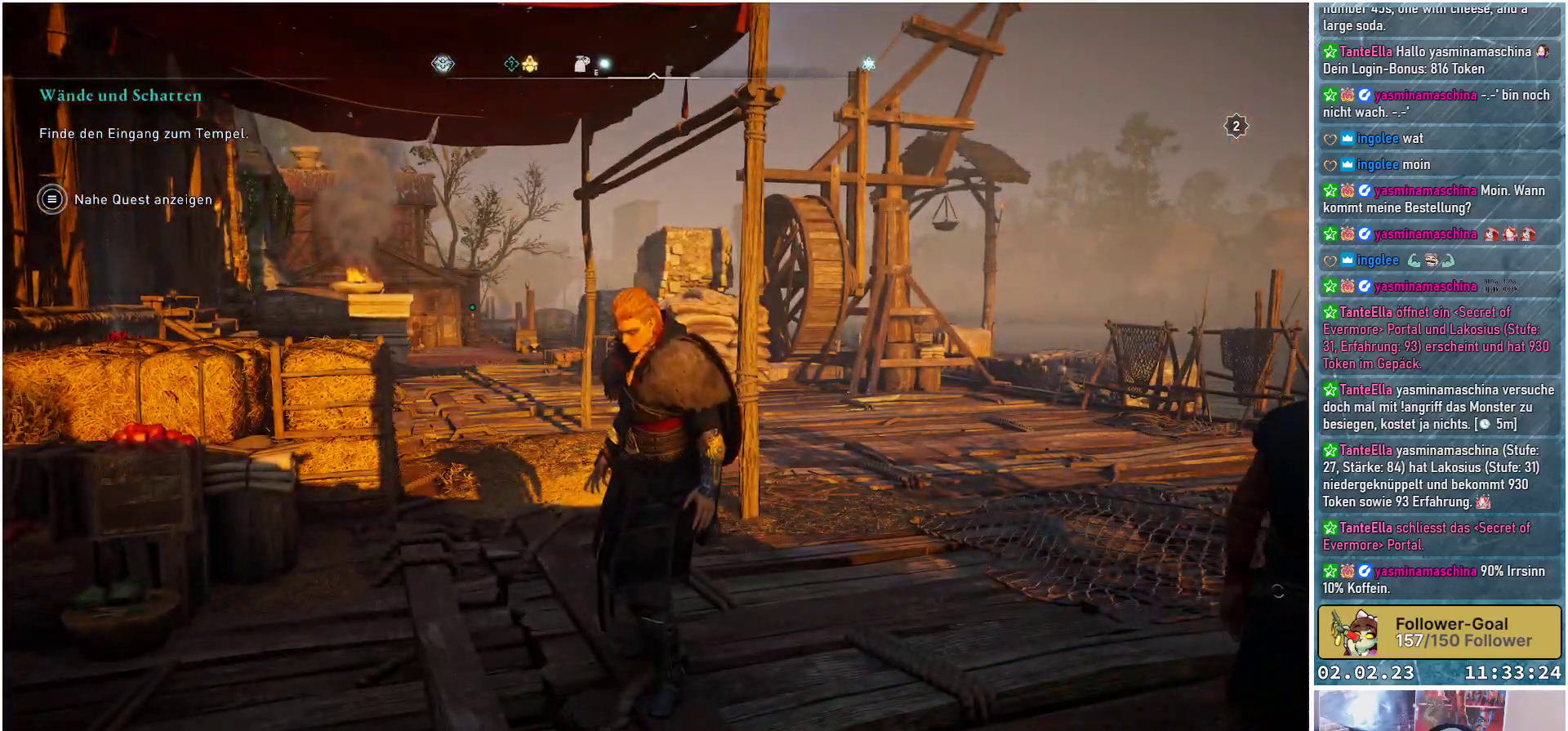
{"buttons": [], "left_stick": "up", "right_stick": "right", "events": [[184, "left_stick", "up"], [484, "right_stick", "right"]]}
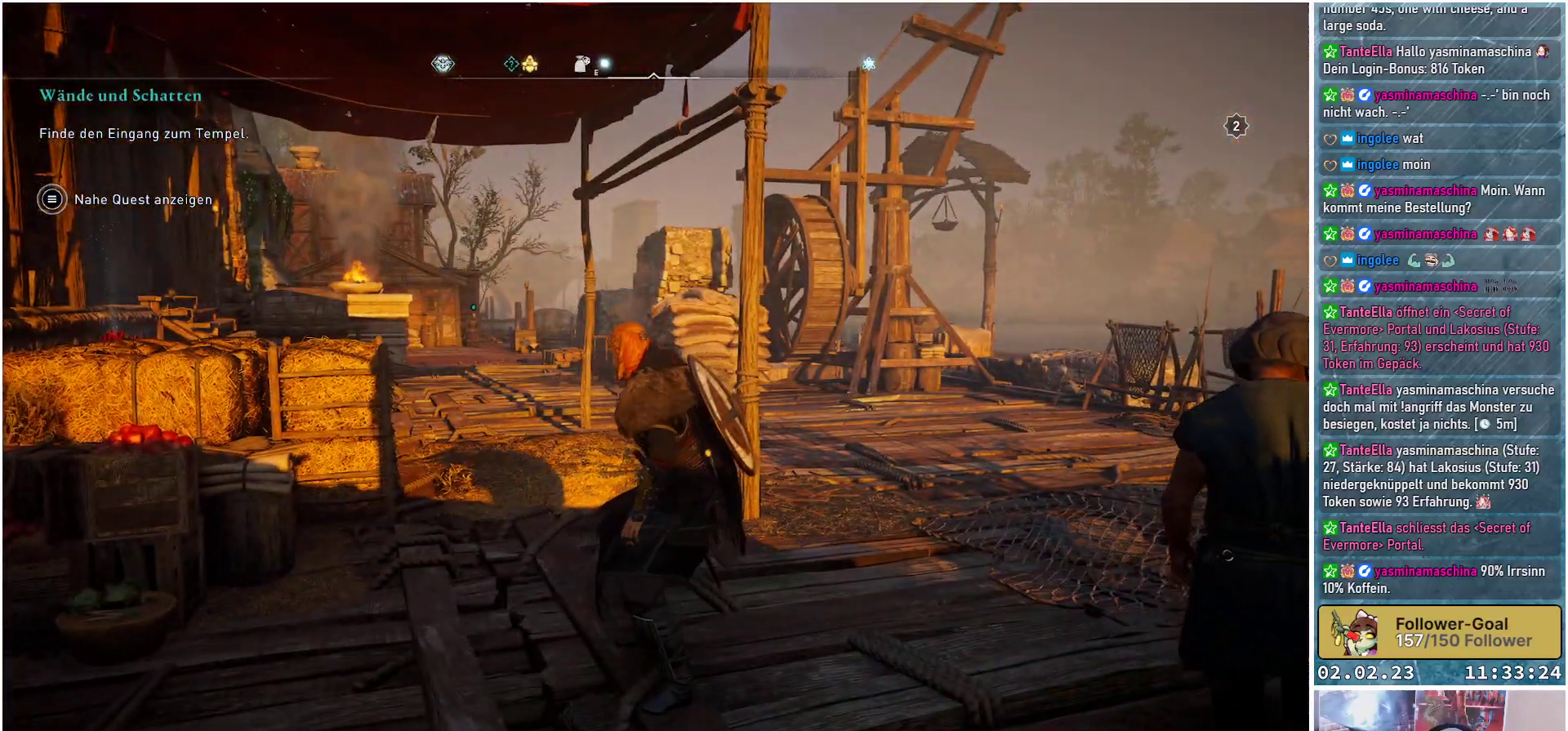
{"buttons": [], "left_stick": "up-right", "right_stick": "right", "events": [[33, "left_stick", "up-right"]]}